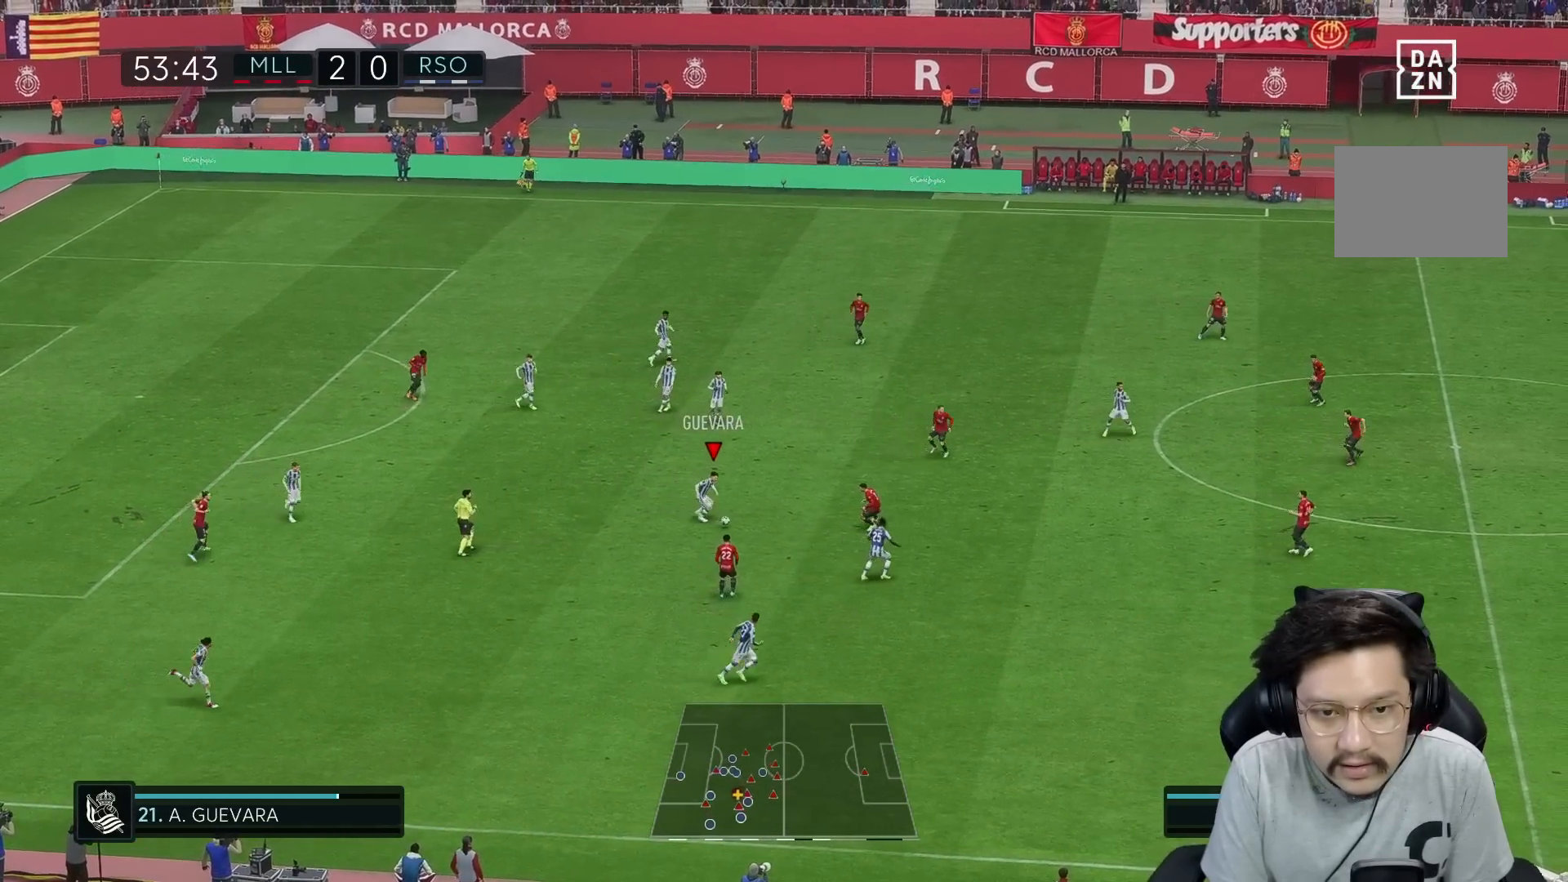
Gameplay with a controller (Xbox layout); each line is a JSON object with the inputs held at the frame after it (dt_ms = milliseconds from this image to that frame). "events" lists button and stick changes between this image and that frame as [ms after this image, input, new state], when the widget could be followed in between. Not read: L3 R3.
{"dt_ms": 500, "buttons": [], "left_stick": "down-right", "right_stick": "center", "events": [[250, "A", "down"], [450, "A", "up"]]}
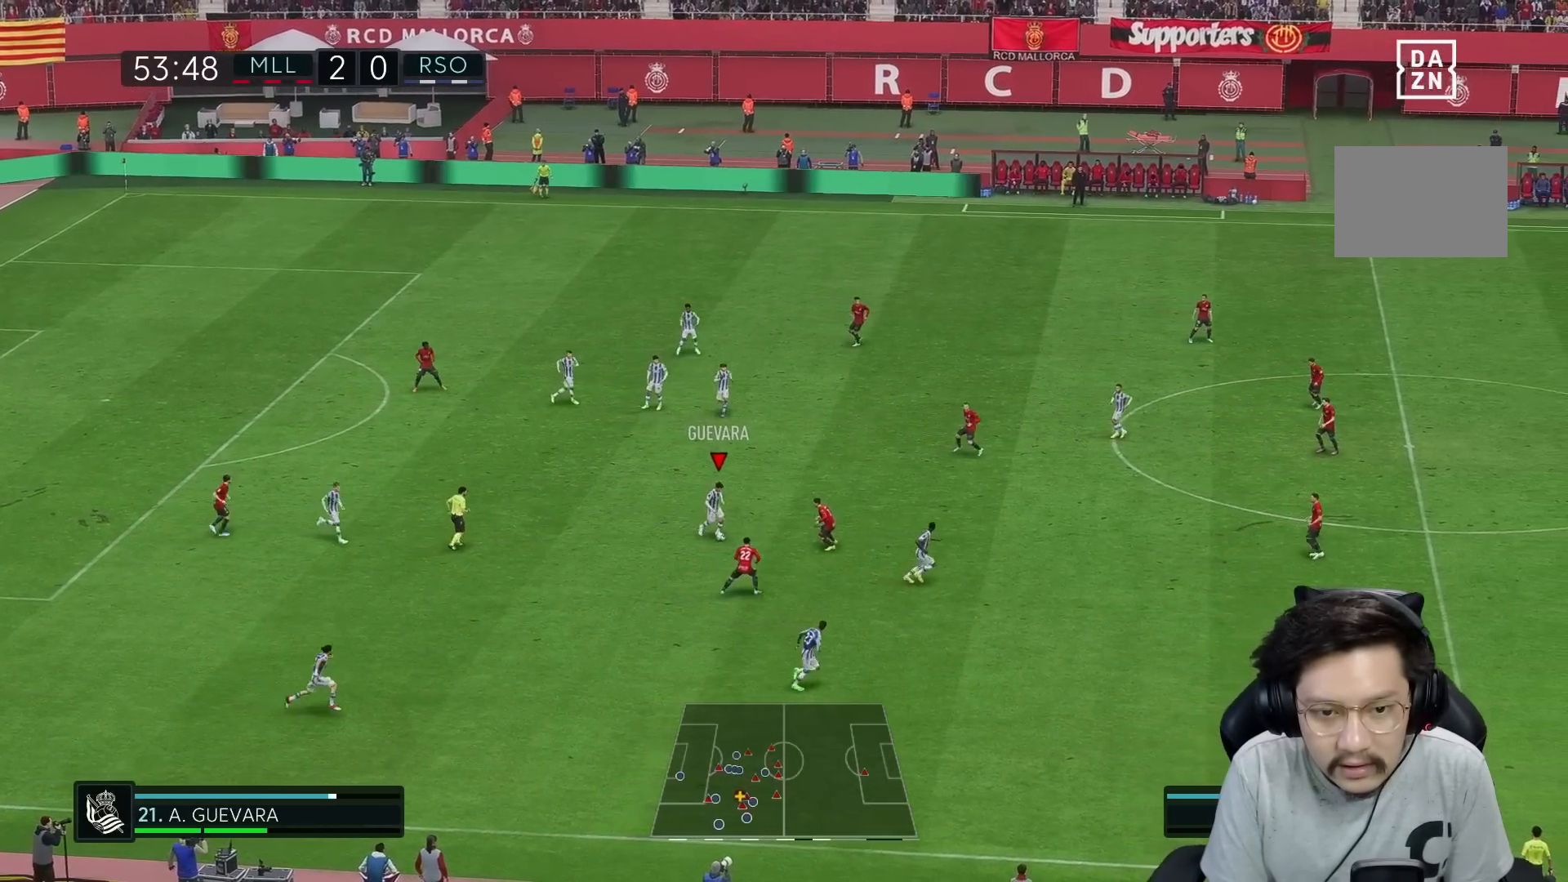
{"dt_ms": 500, "buttons": ["R1"], "left_stick": "right", "right_stick": "center", "events": [[117, "R1", "down"], [267, "left_stick", "right"]]}
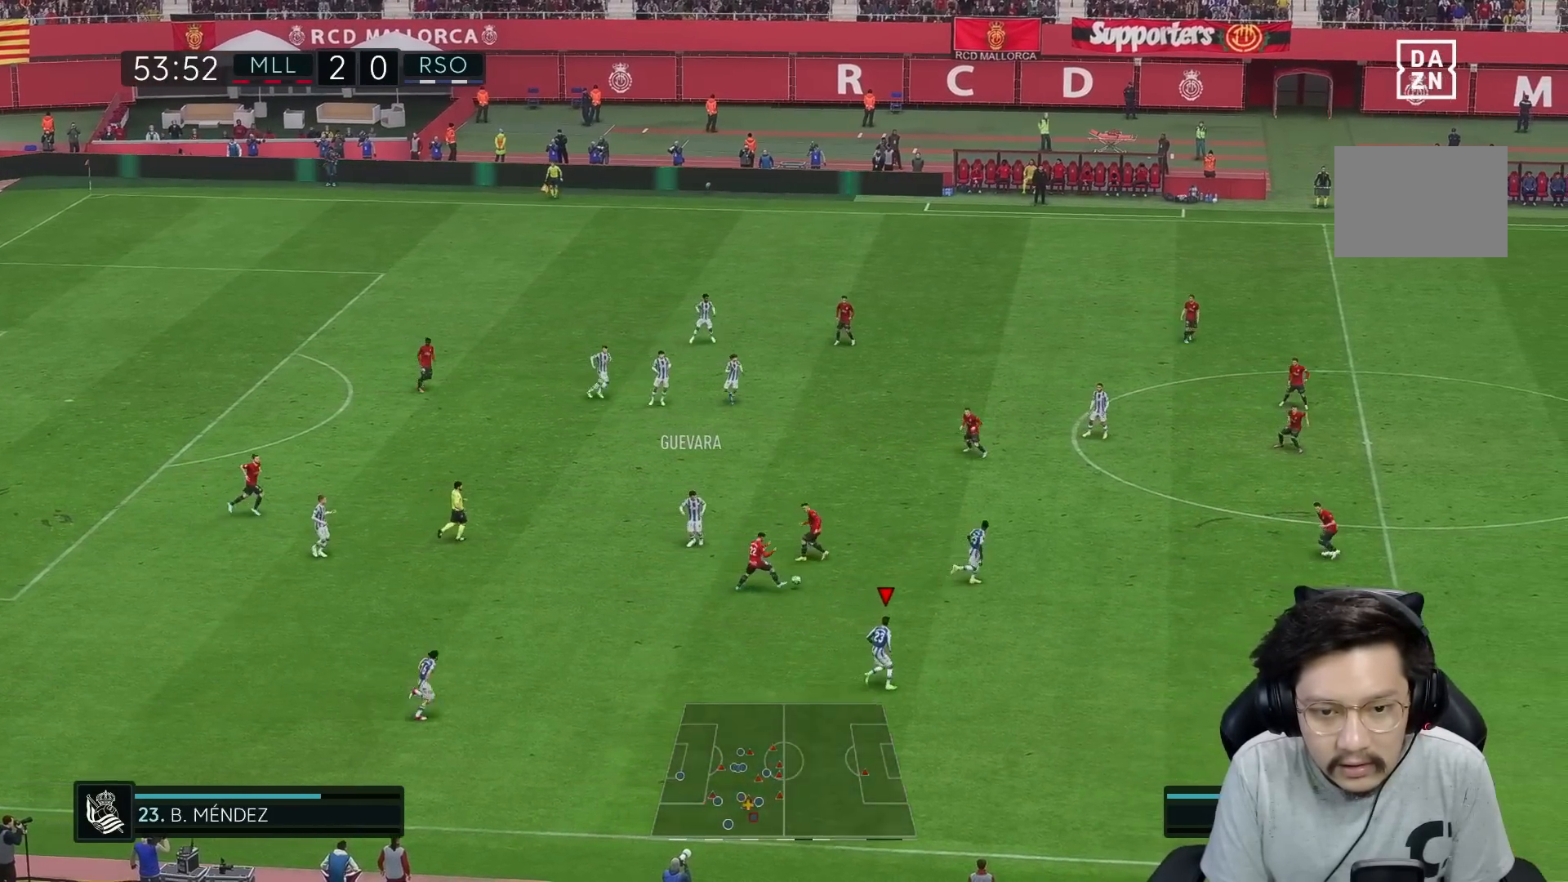
{"dt_ms": 500, "buttons": [], "left_stick": "right", "right_stick": "center", "events": [[367, "R1", "up"]]}
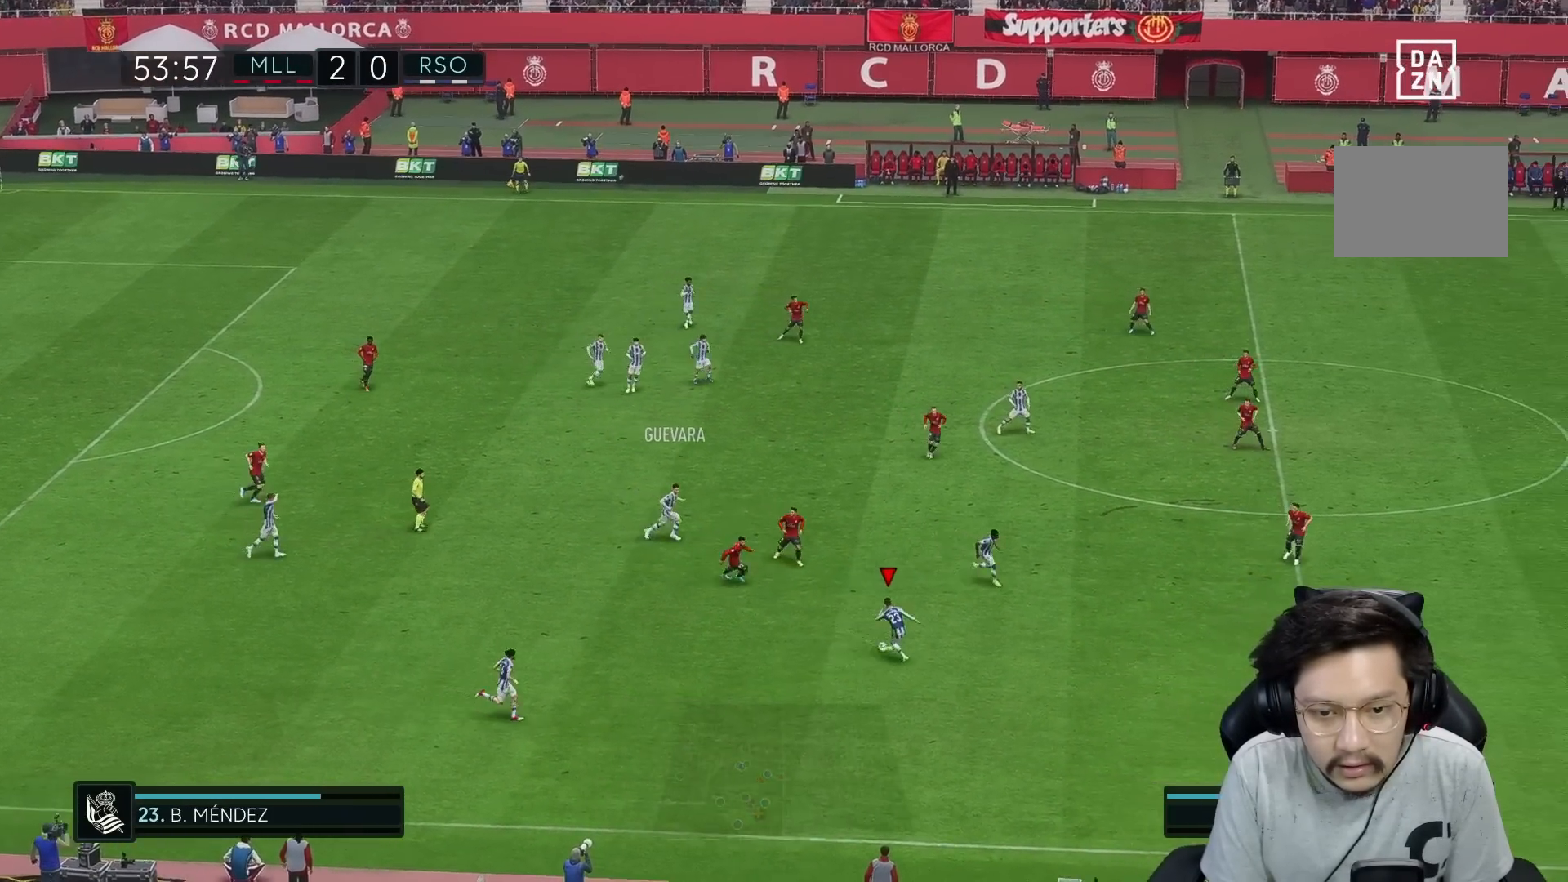
{"dt_ms": 500, "buttons": [], "left_stick": "right", "right_stick": "center", "events": [[367, "left_stick", "center"], [467, "left_stick", "right"]]}
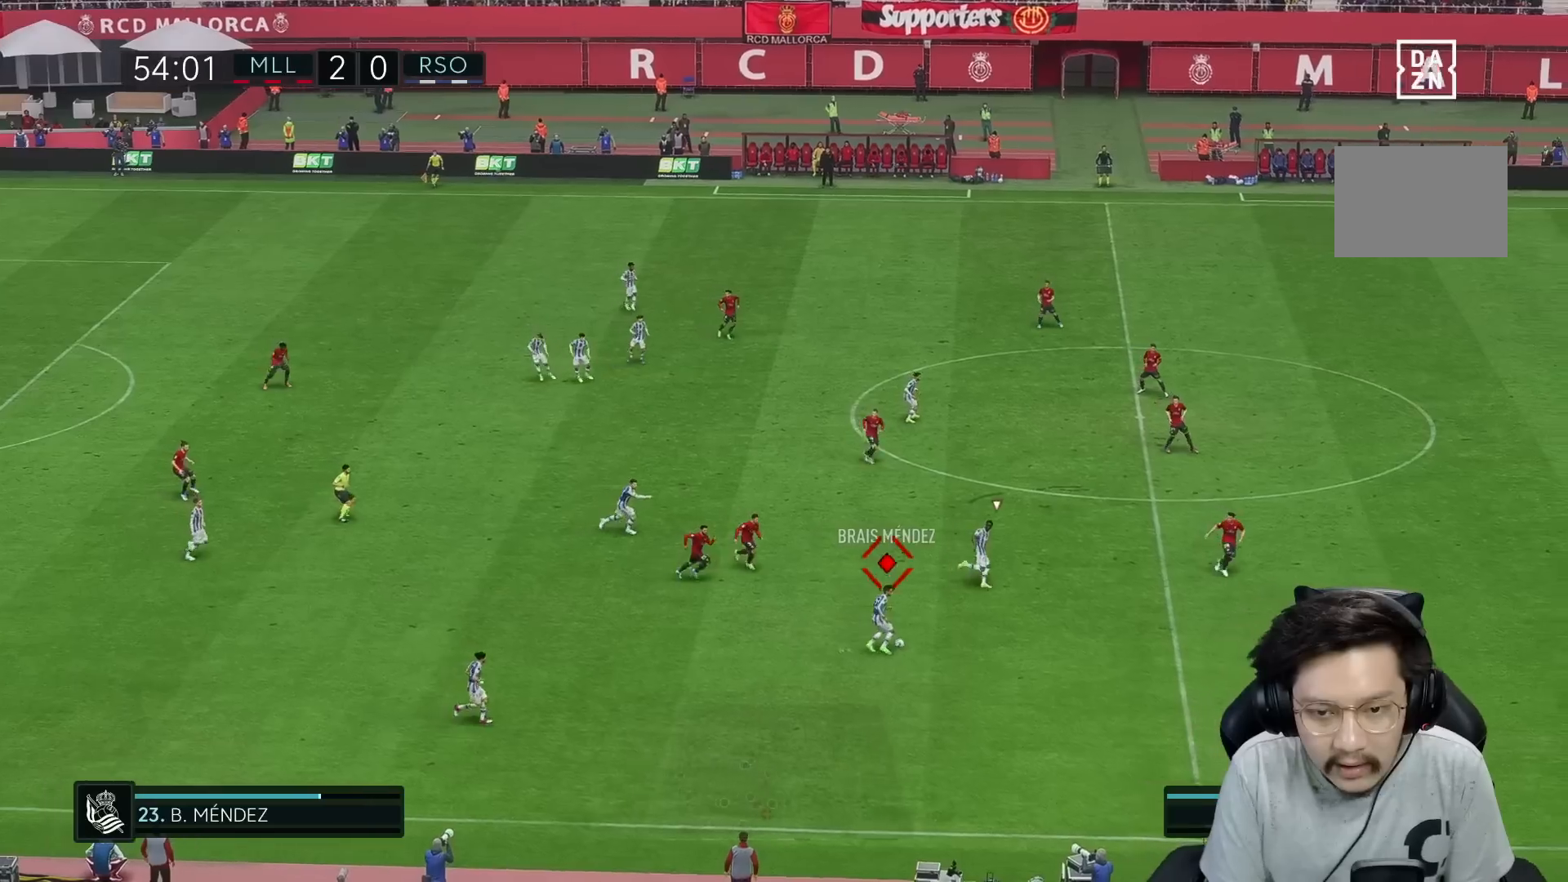
{"dt_ms": 500, "buttons": ["R1"], "left_stick": "right", "right_stick": "center"}
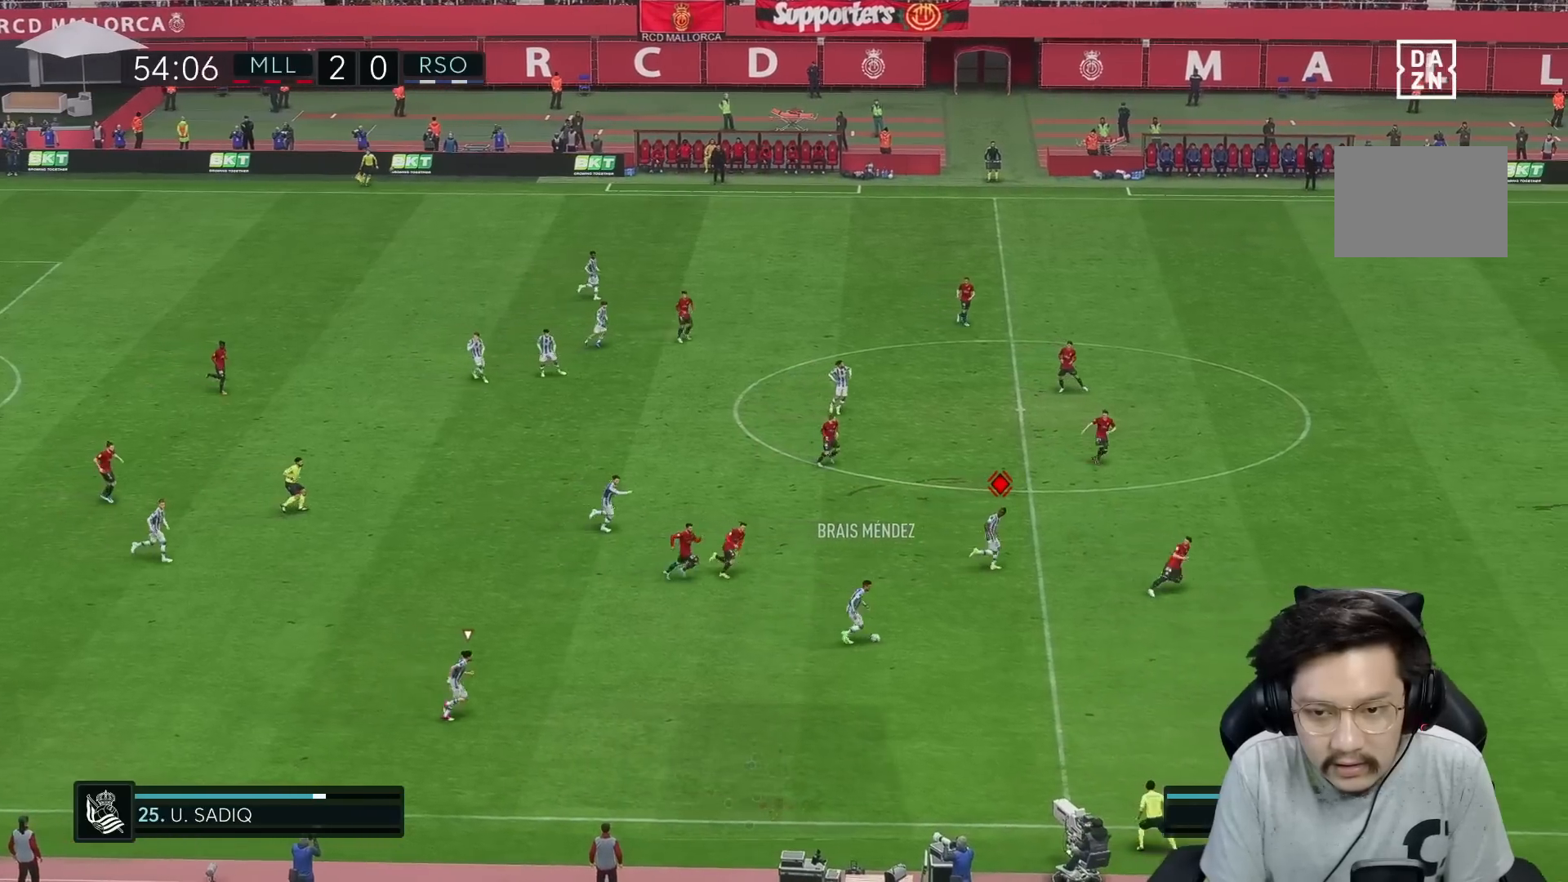
{"dt_ms": 500, "buttons": ["R1"], "left_stick": "right", "right_stick": "center", "events": []}
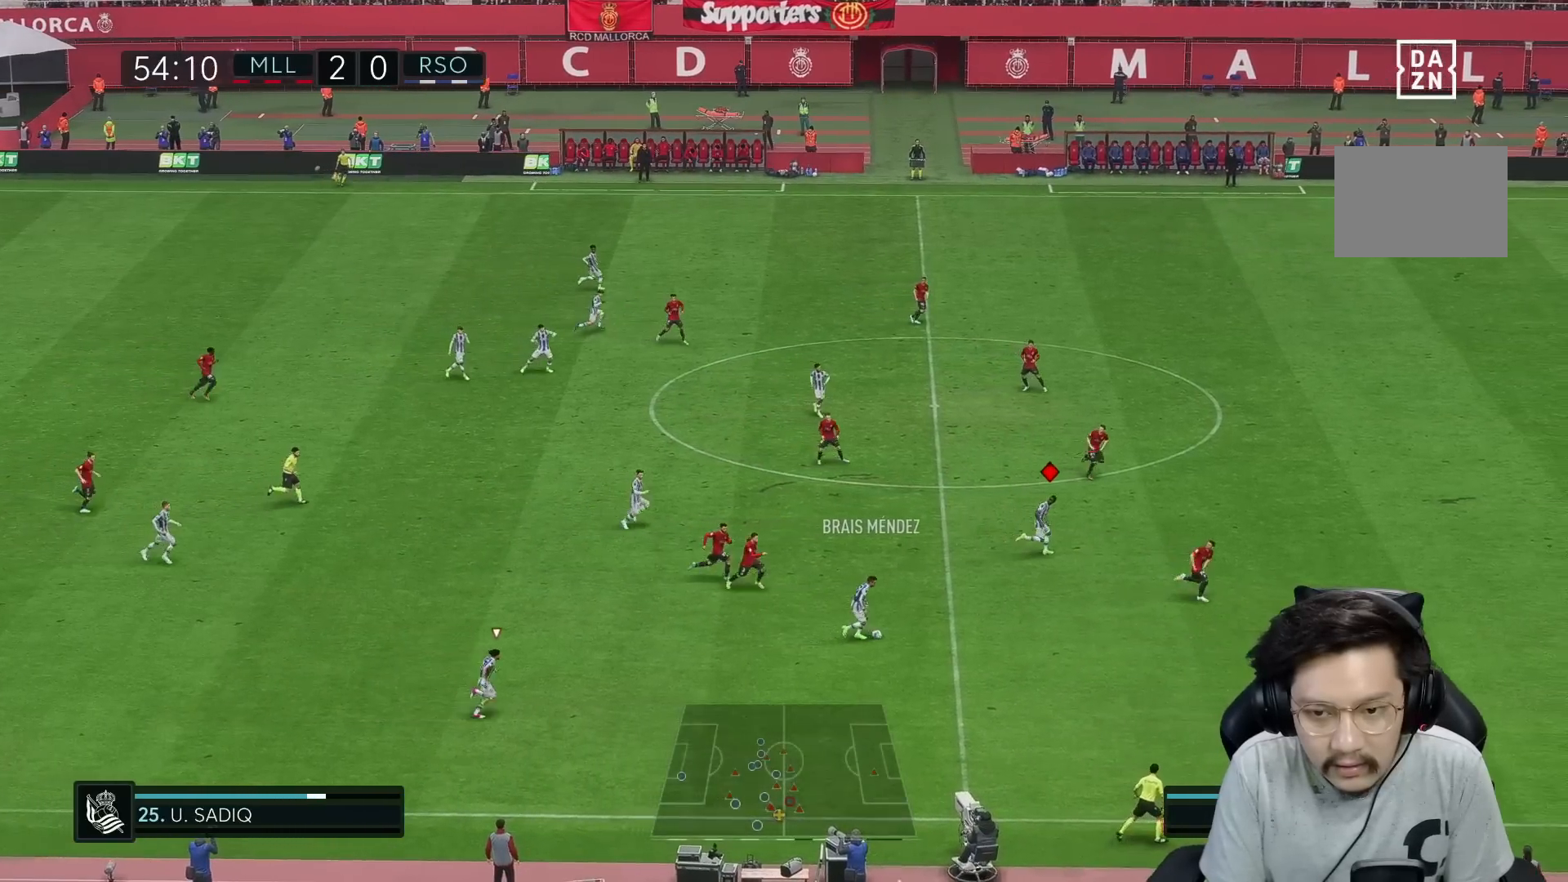
{"dt_ms": 500, "buttons": ["R1"], "left_stick": "right", "right_stick": "center", "events": []}
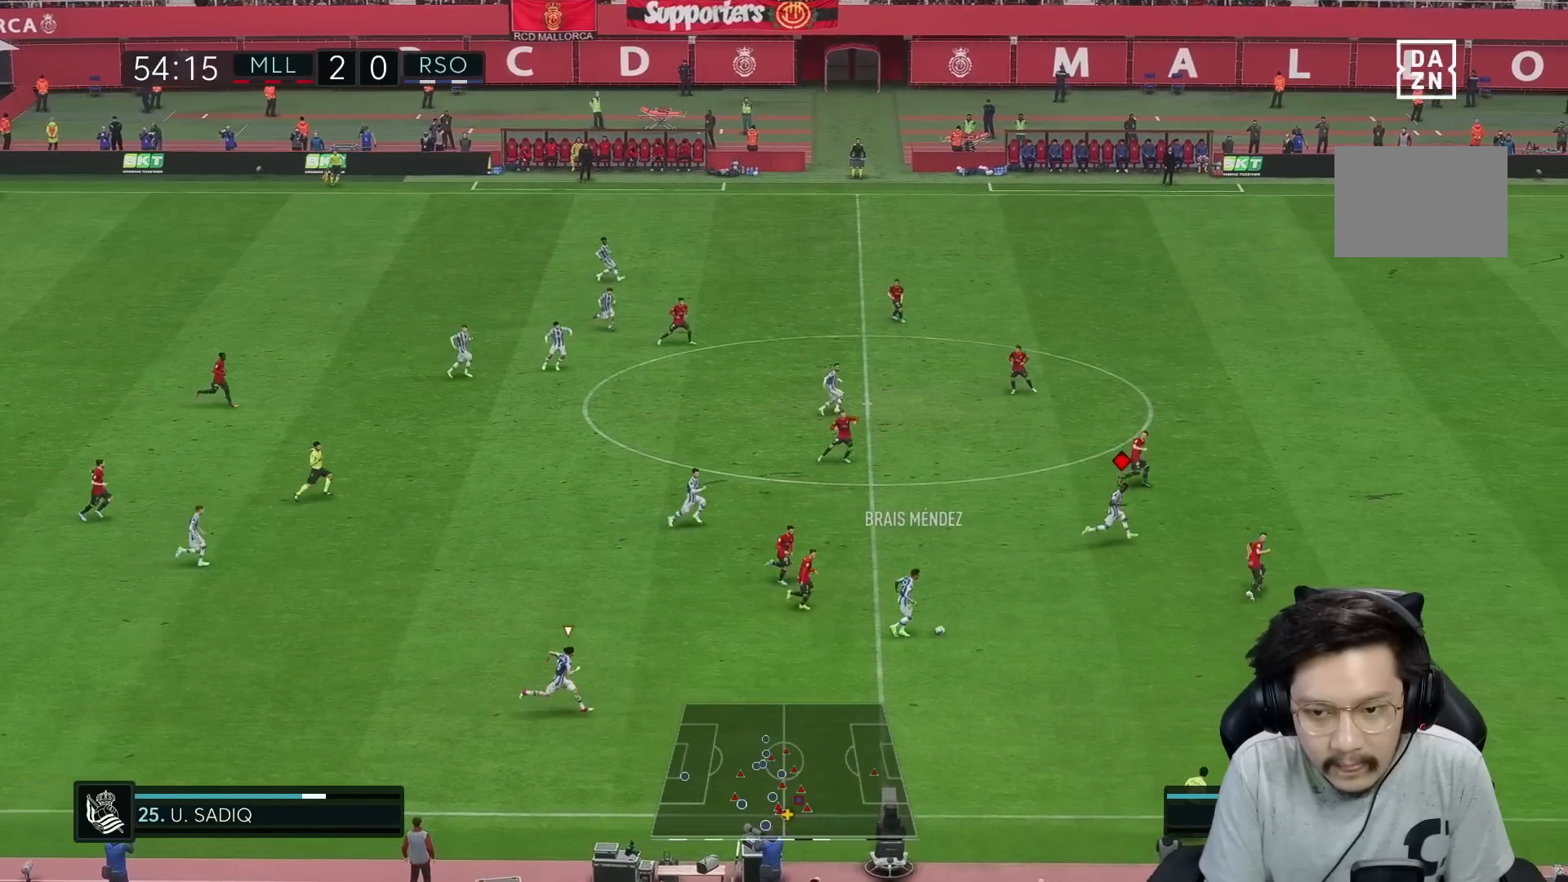
{"dt_ms": 500, "buttons": ["R1"], "left_stick": "right", "right_stick": "center", "events": []}
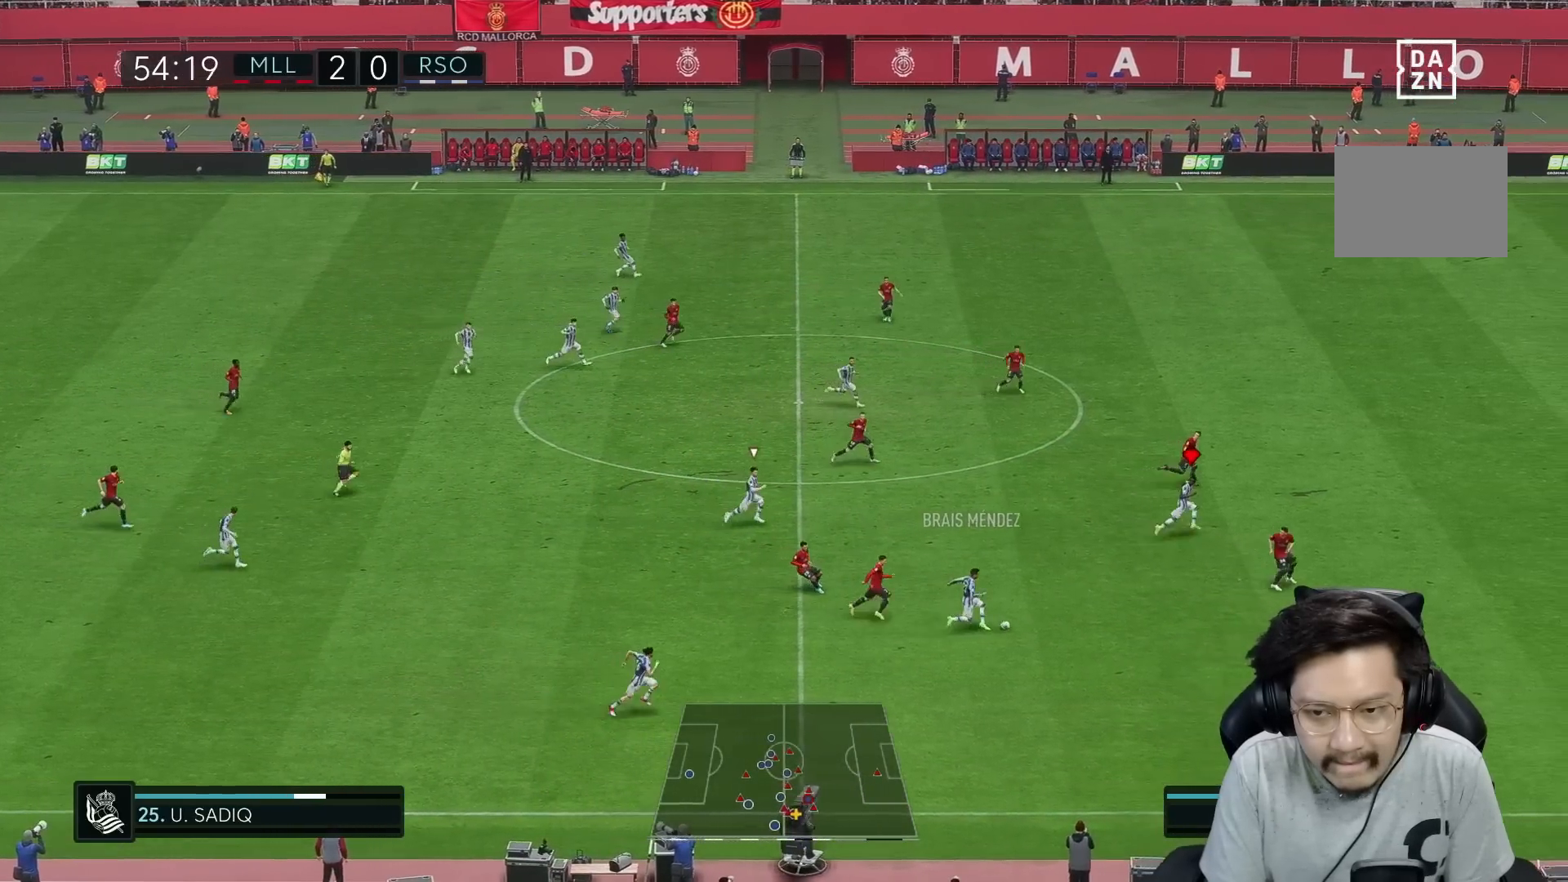
{"dt_ms": 500, "buttons": ["R1"], "left_stick": "right", "right_stick": "center", "events": [[33, "Y", "down"], [233, "Y", "up"]]}
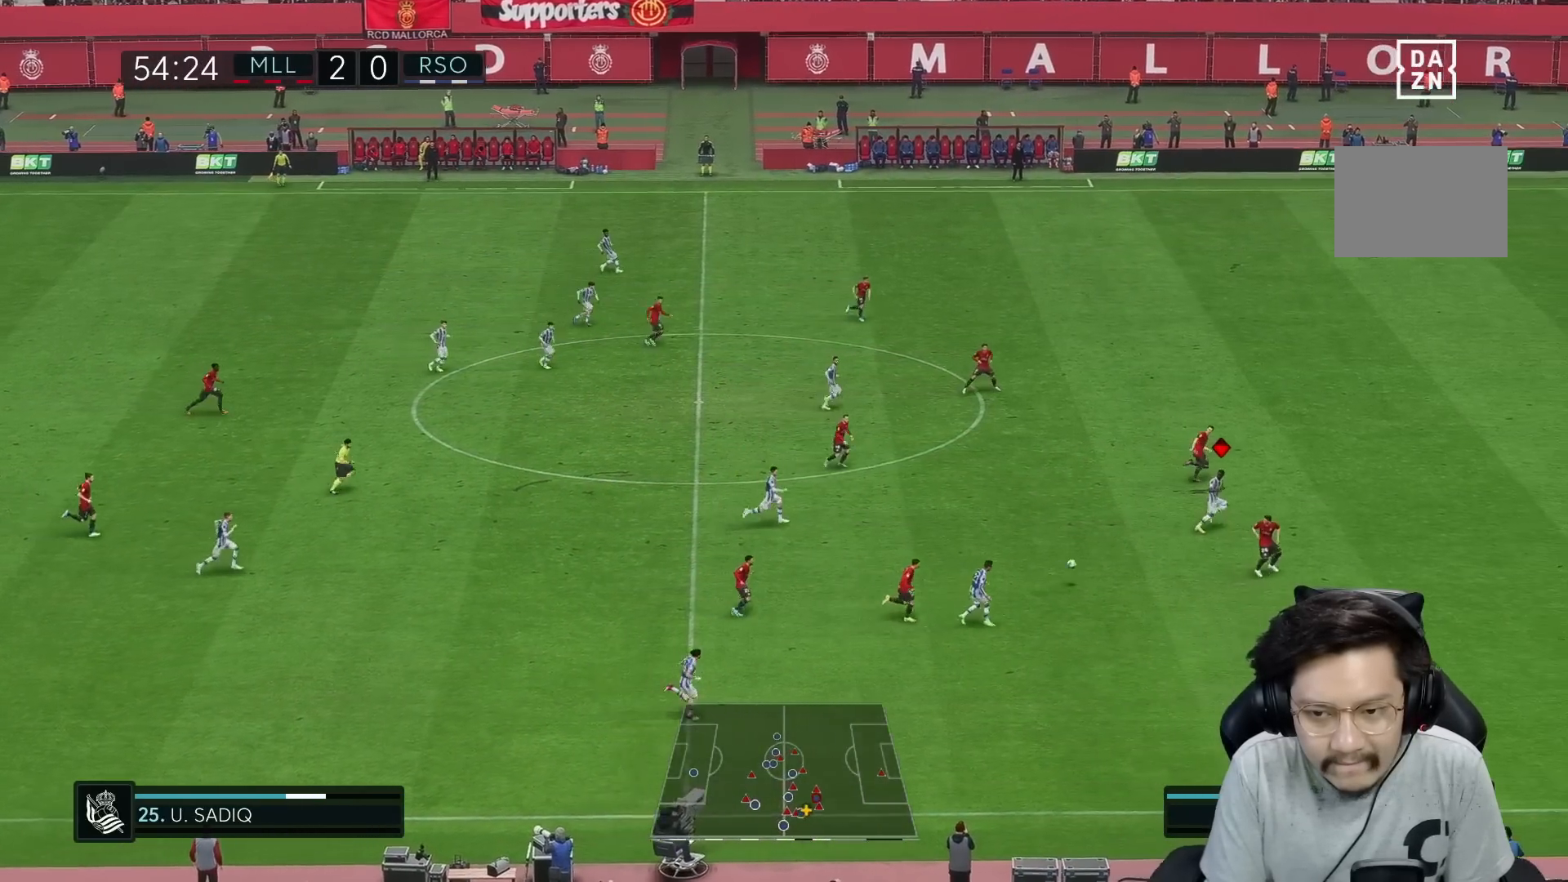
{"dt_ms": 500, "buttons": ["R1"], "left_stick": "right", "right_stick": "center", "events": []}
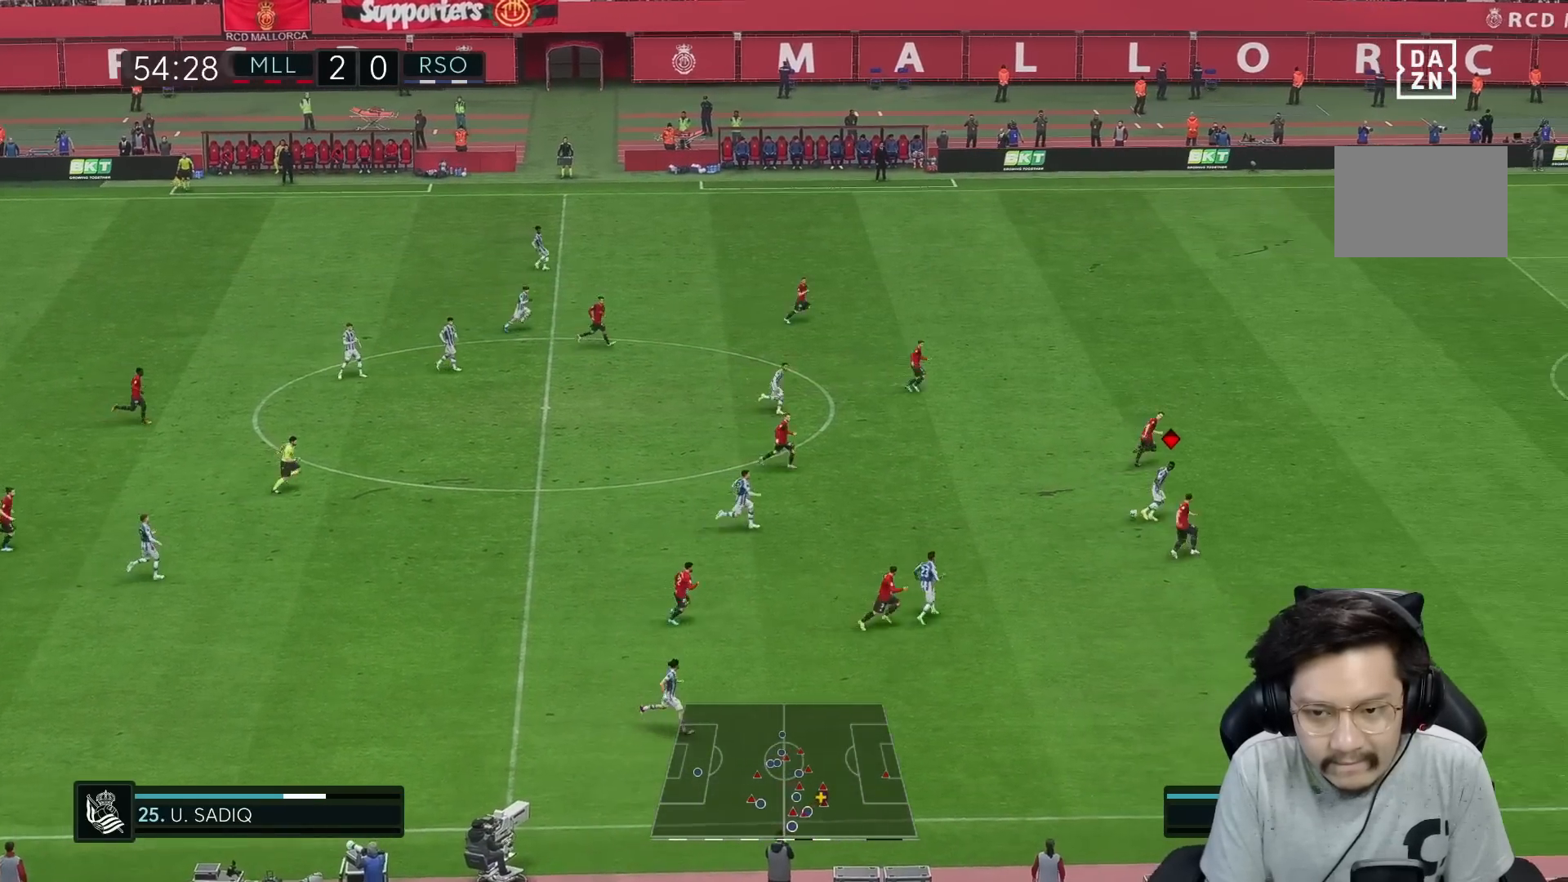
{"dt_ms": 500, "buttons": ["R1"], "left_stick": "right", "right_stick": "center", "events": []}
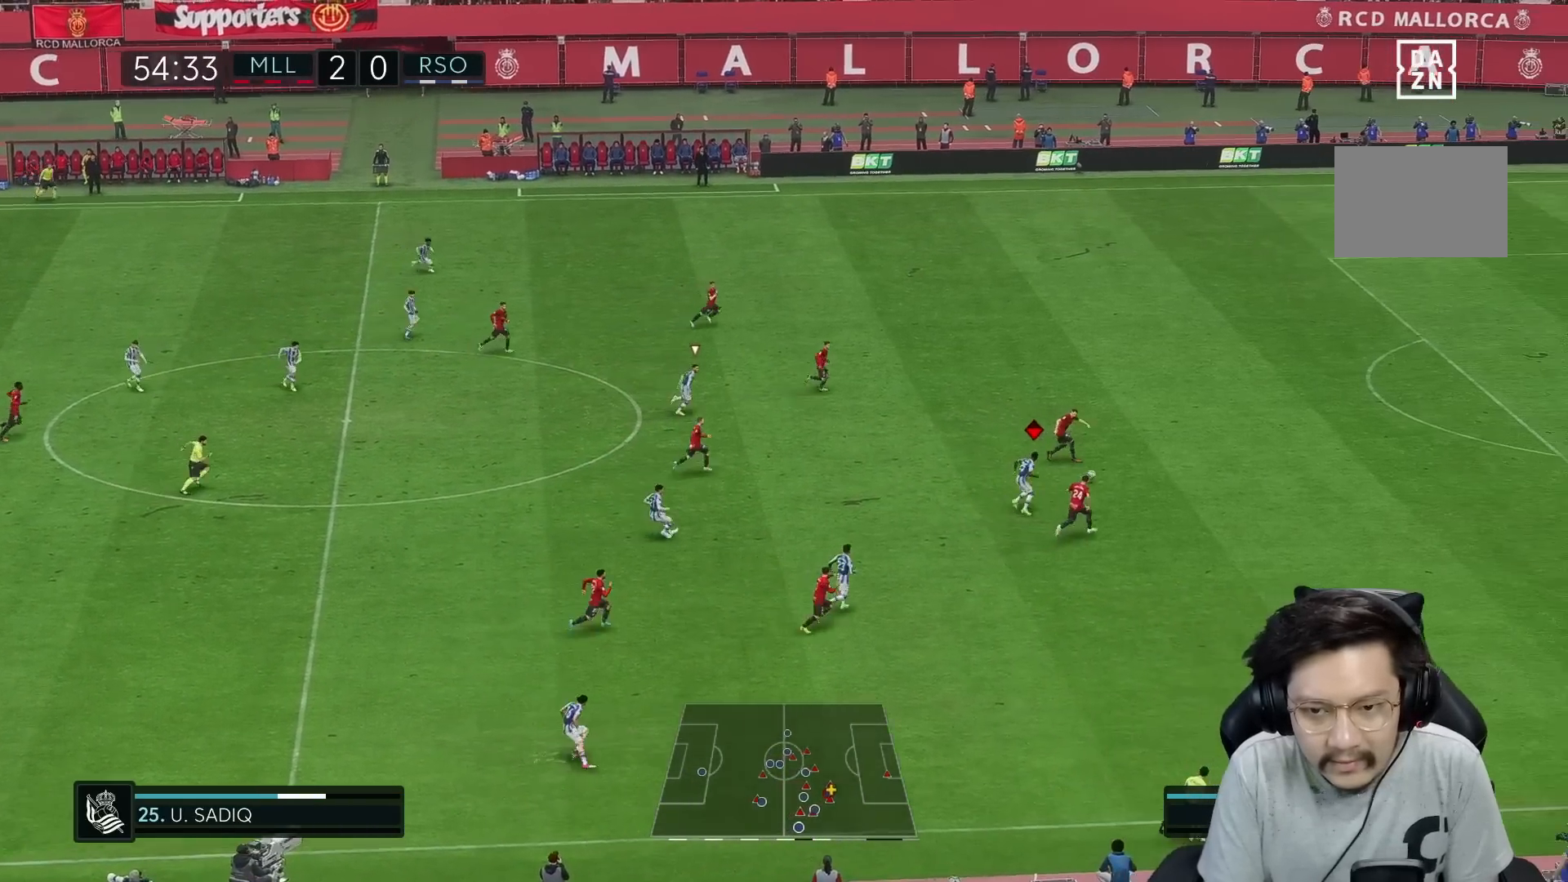
{"dt_ms": 500, "buttons": ["R1", "R2"], "left_stick": "up-right", "right_stick": "center", "events": [[150, "left_stick", "up-right"], [300, "R2", "down"]]}
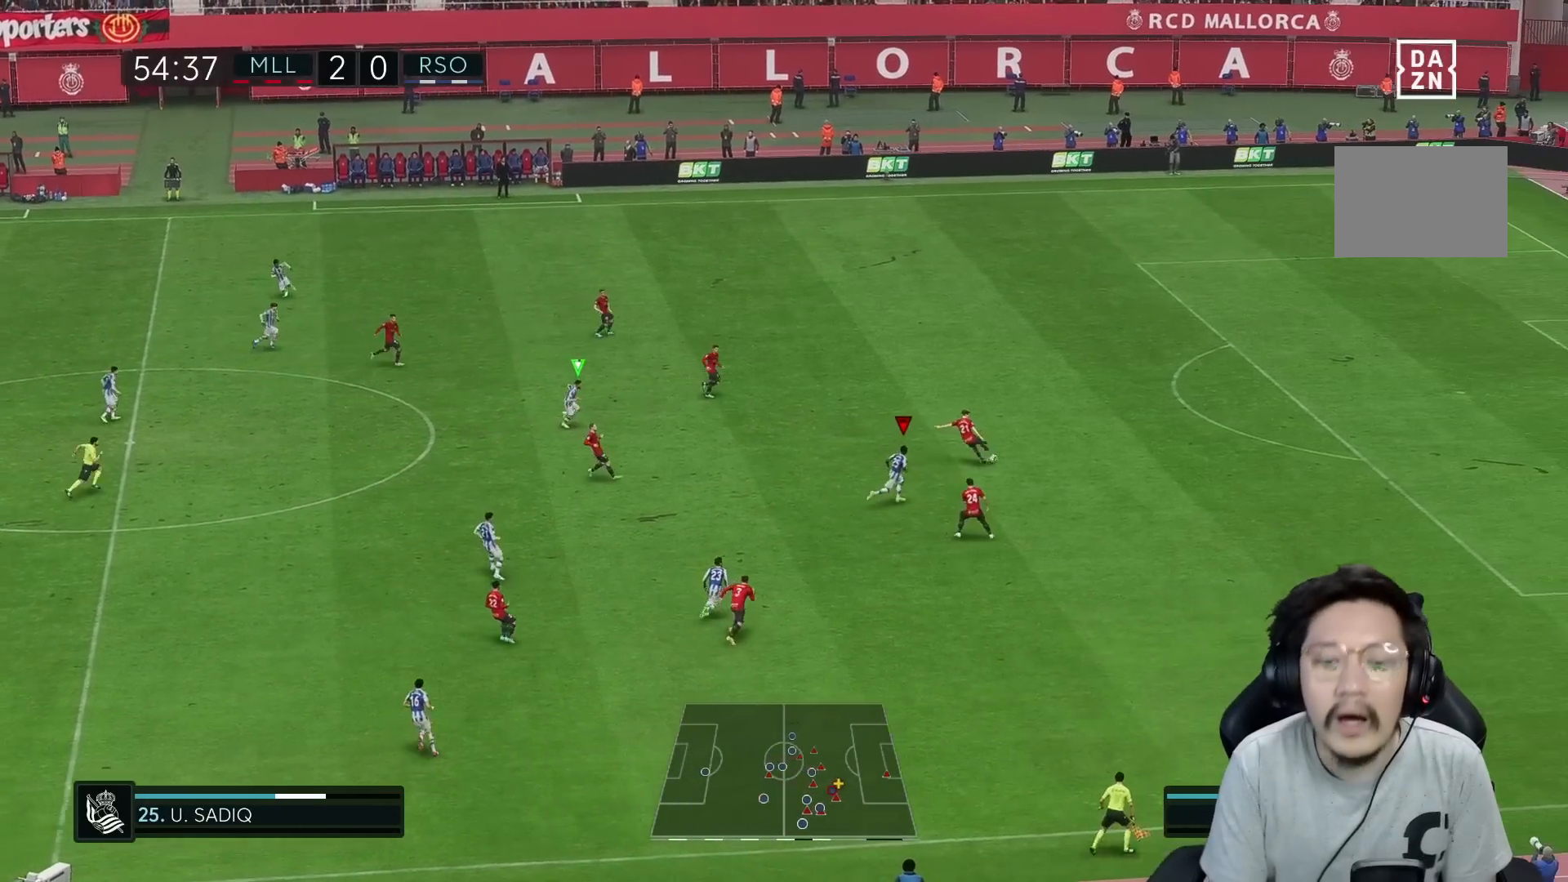
{"dt_ms": 500, "buttons": ["R1", "R2"], "left_stick": "up-right", "right_stick": "center", "events": []}
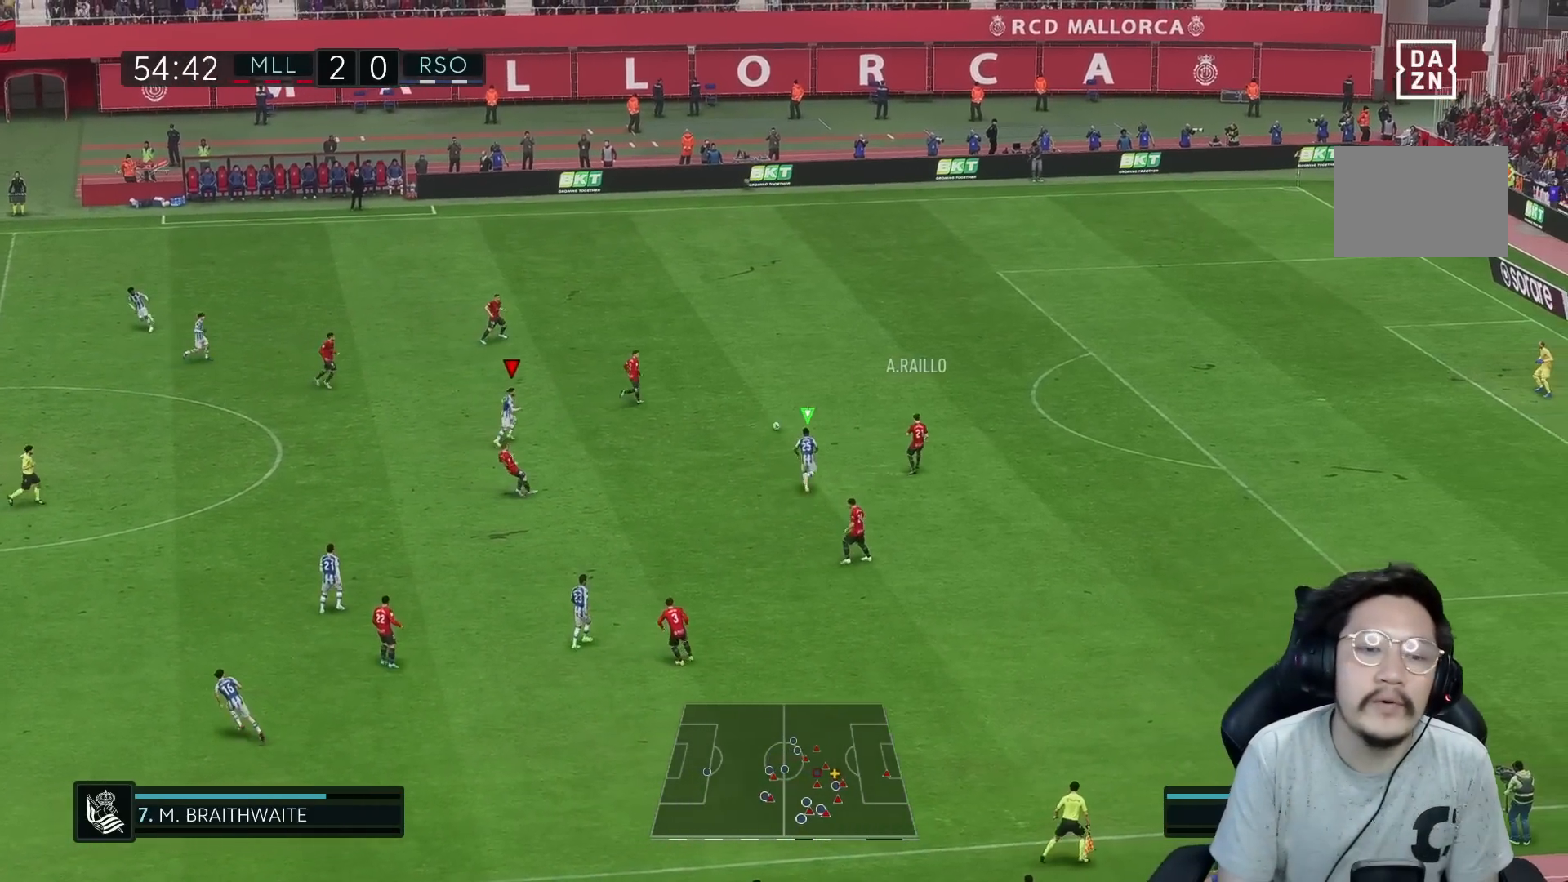
{"dt_ms": 500, "buttons": ["R1", "R2"], "left_stick": "up-right", "right_stick": "center", "events": []}
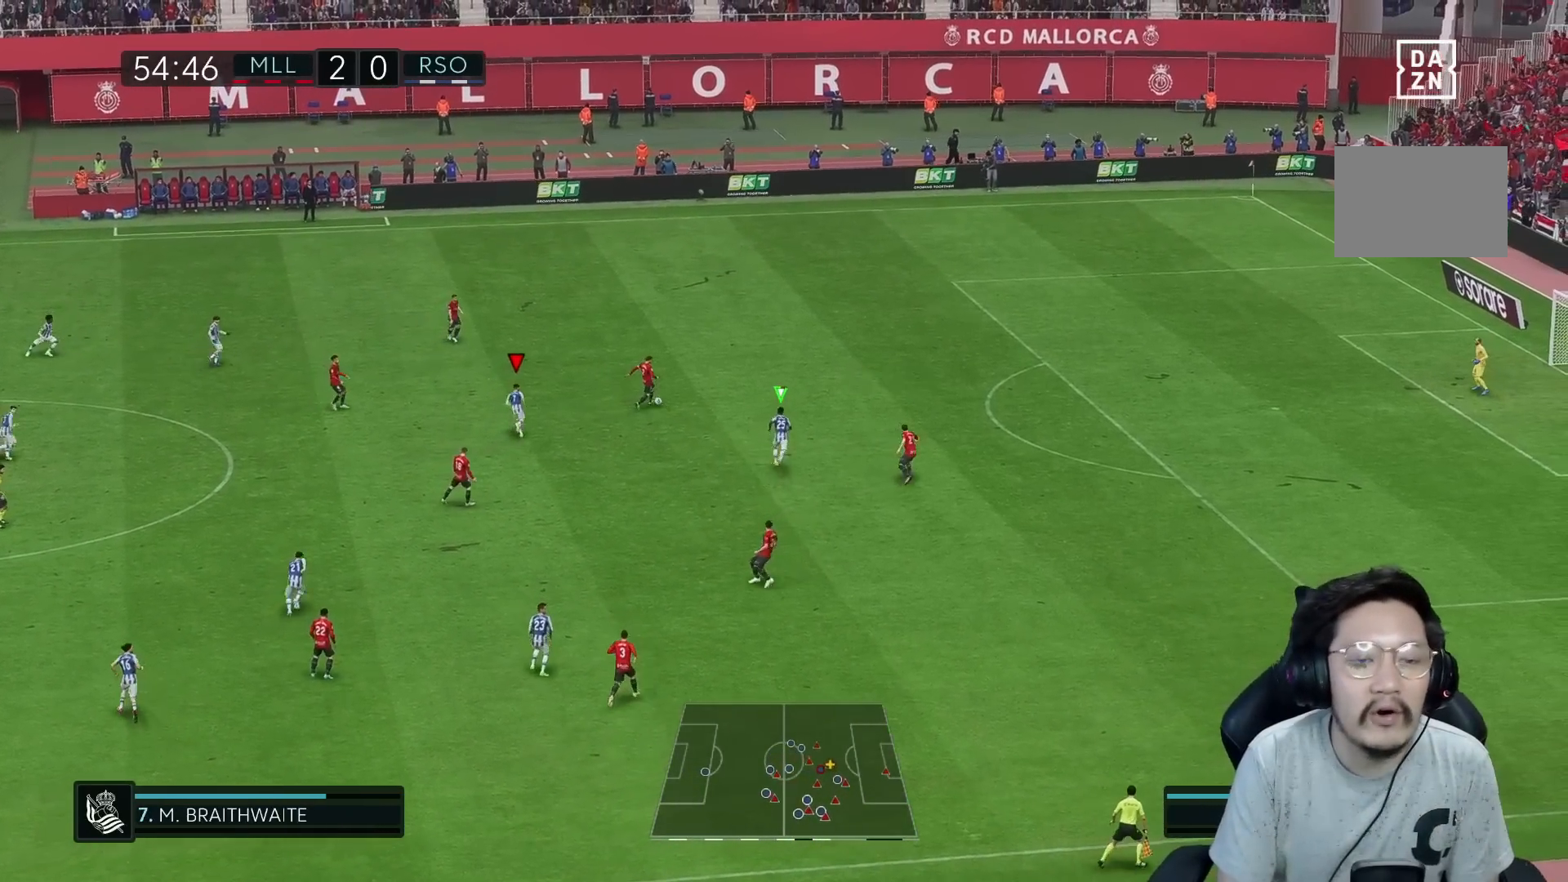
{"dt_ms": 500, "buttons": ["R1", "R2"], "left_stick": "up-right", "right_stick": "center", "events": []}
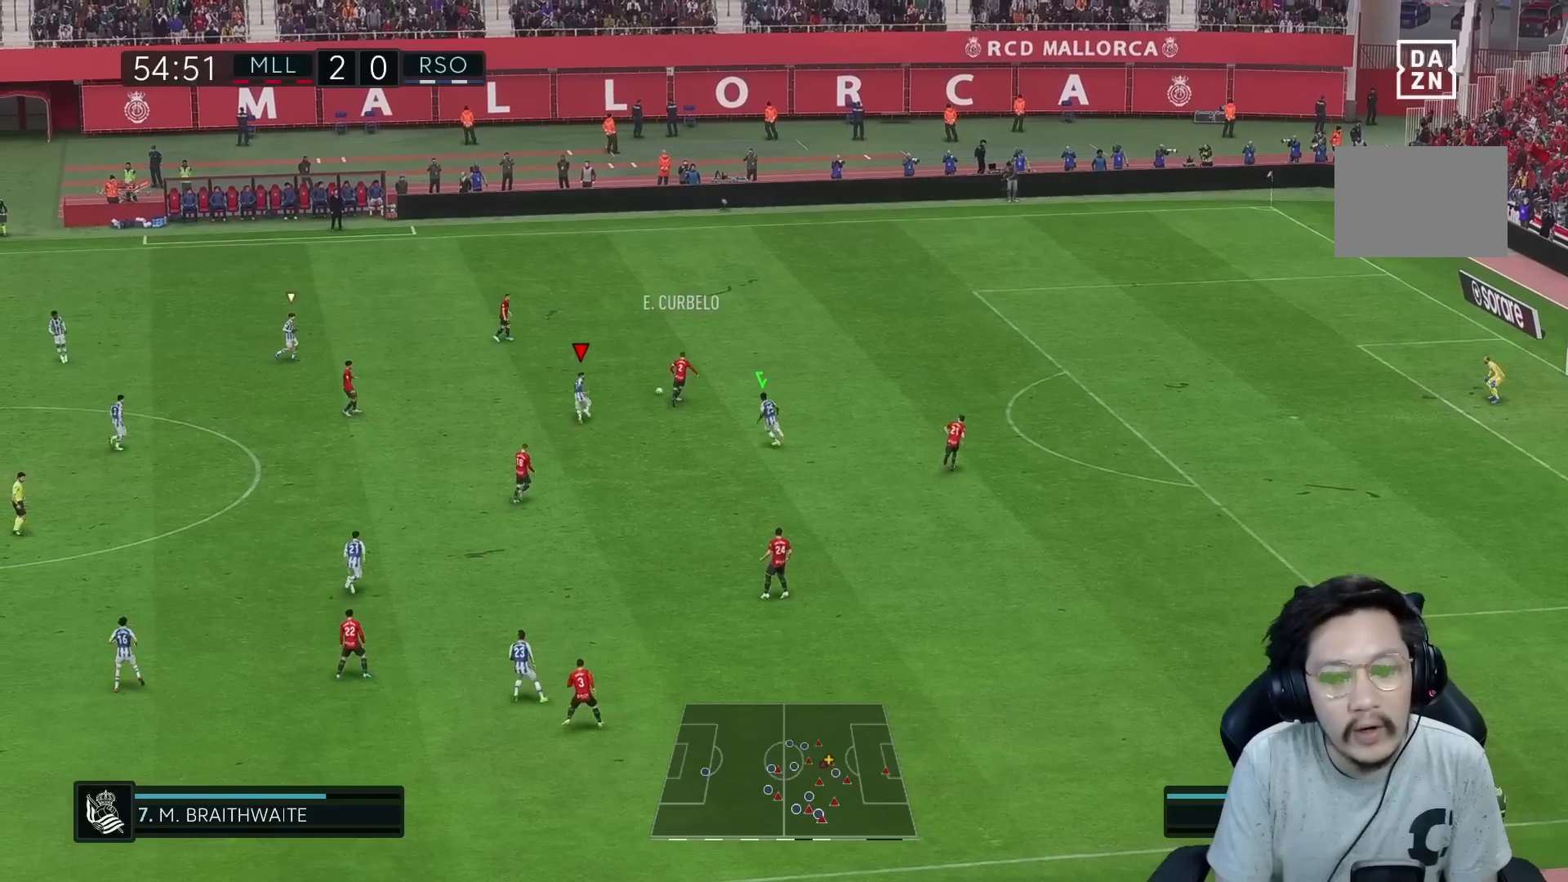
{"dt_ms": 500, "buttons": ["R1", "R2"], "left_stick": "up-right", "right_stick": "center", "events": []}
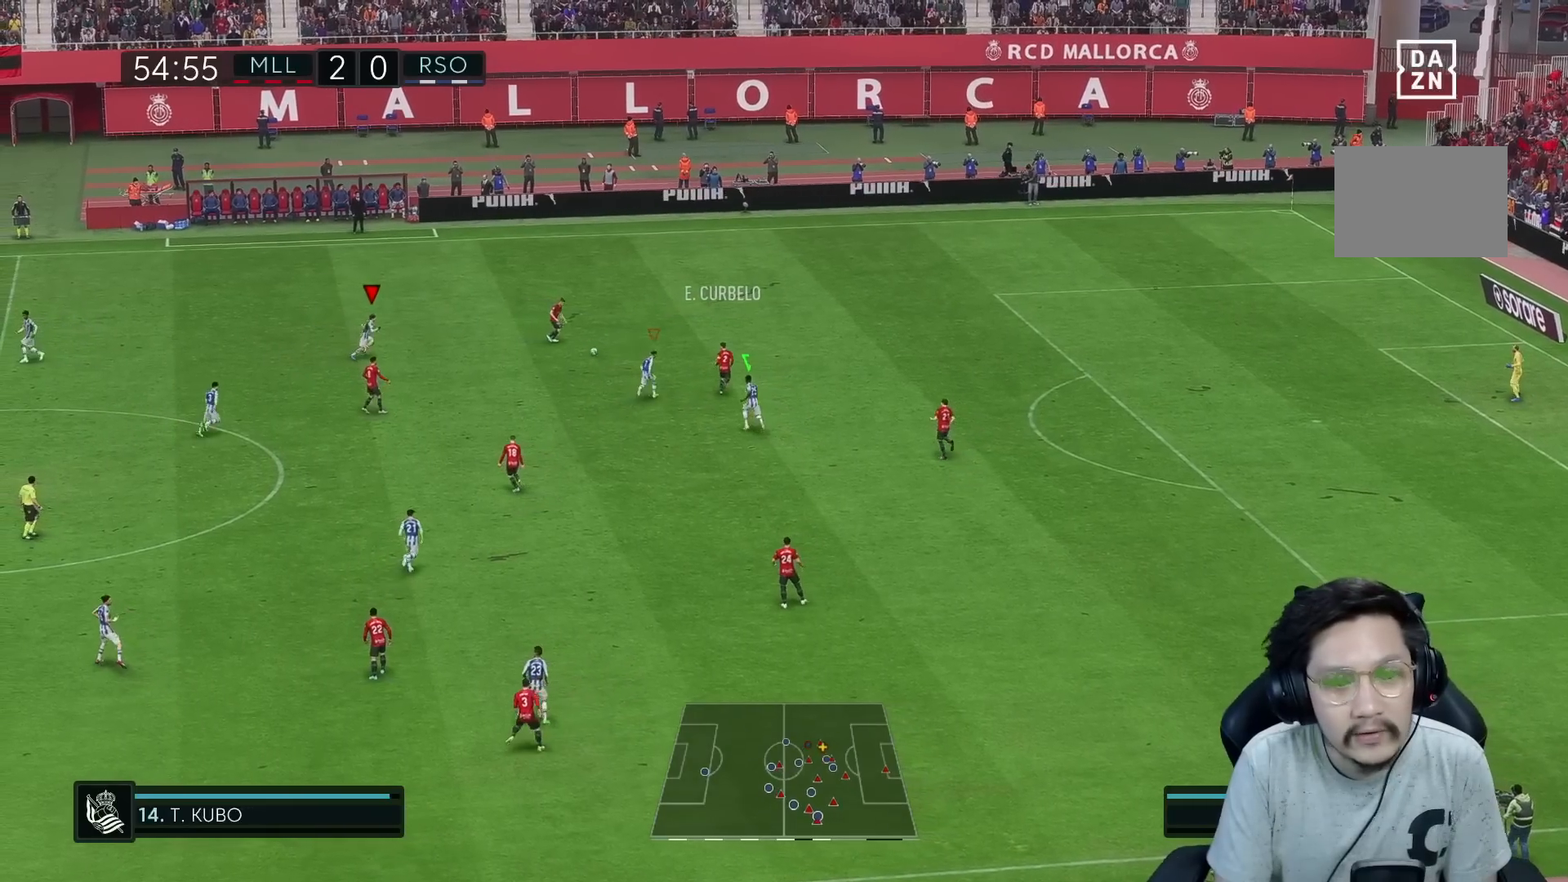
{"dt_ms": 500, "buttons": ["L1", "R1", "R2"], "left_stick": "right", "right_stick": "center", "events": [[17, "R1", "up"], [117, "R1", "down"], [417, "left_stick", "right"], [433, "L1", "down"]]}
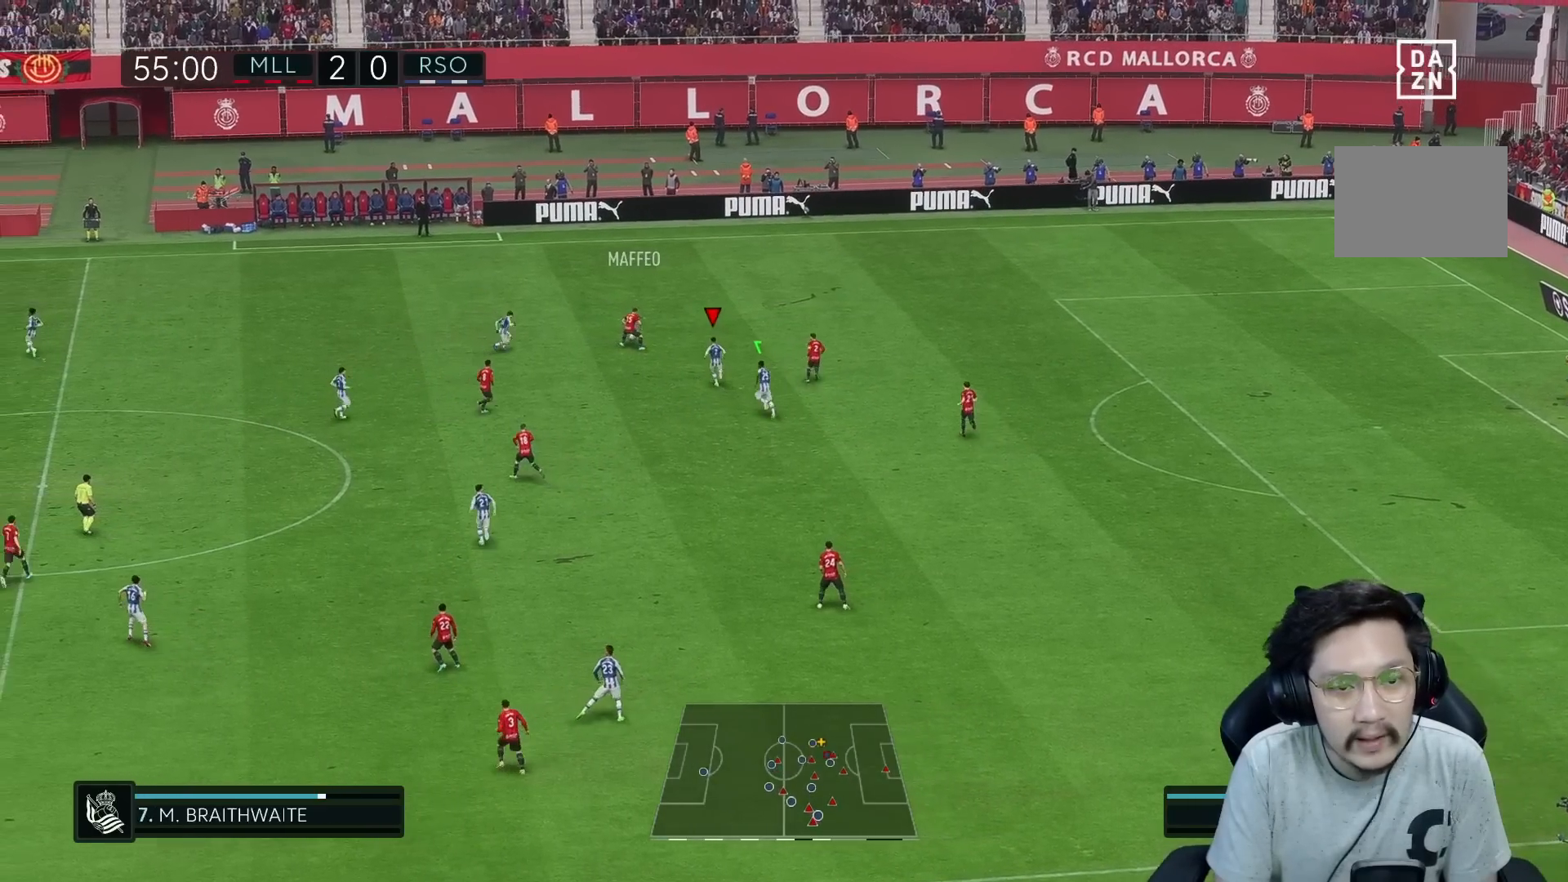
{"dt_ms": 500, "buttons": ["R1", "R2"], "left_stick": "up-right", "right_stick": "center", "events": [[33, "L1", "up"], [83, "left_stick", "up-right"]]}
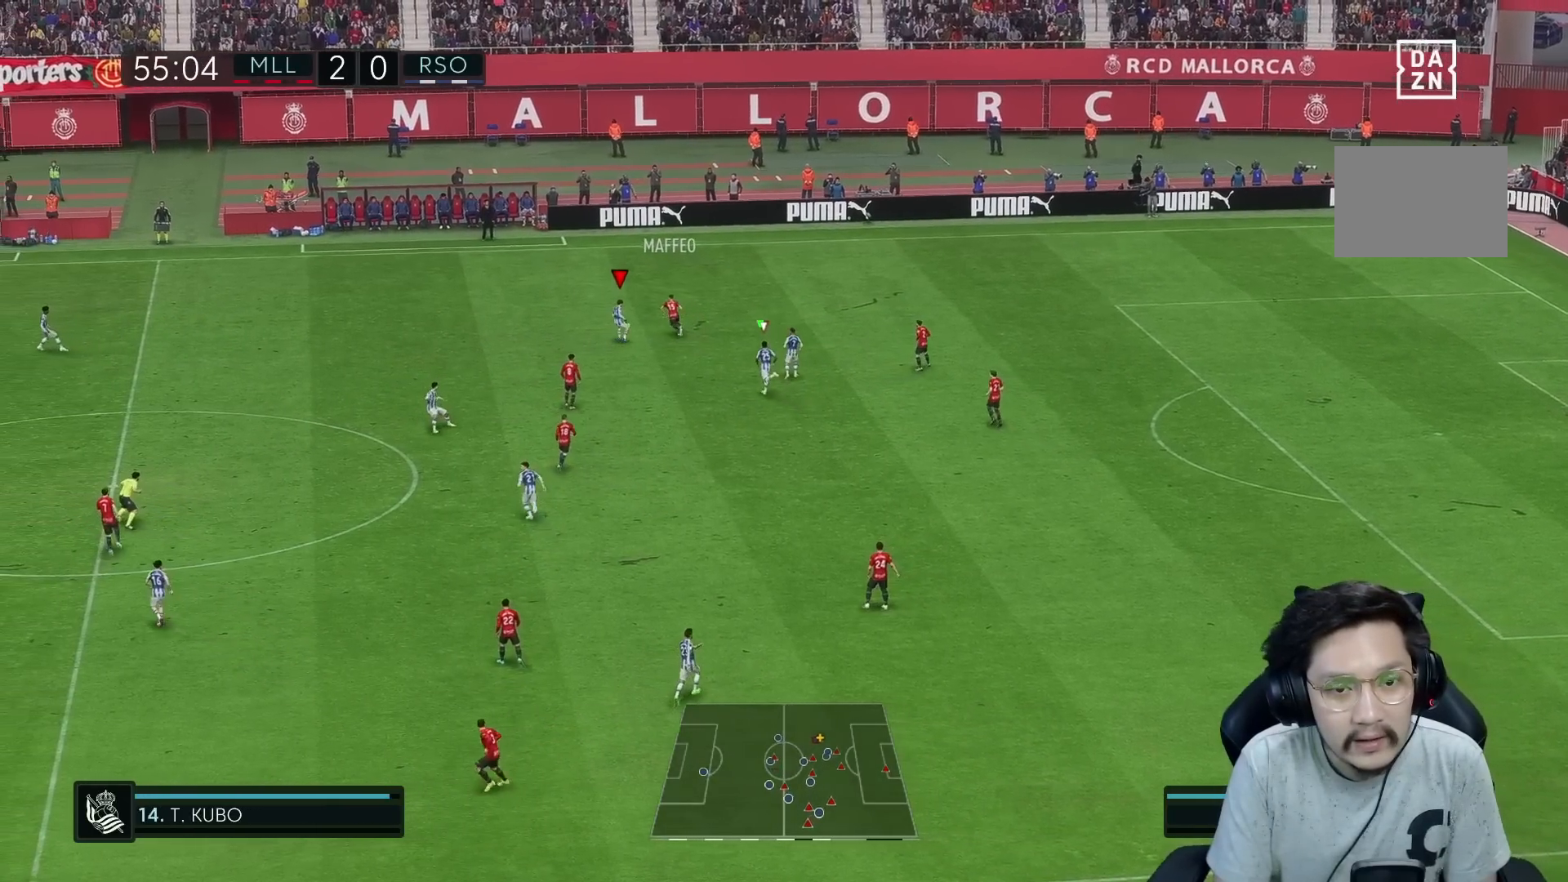
{"dt_ms": 500, "buttons": ["R1"], "left_stick": "up", "right_stick": "center", "events": [[100, "left_stick", "up"], [433, "R2", "up"]]}
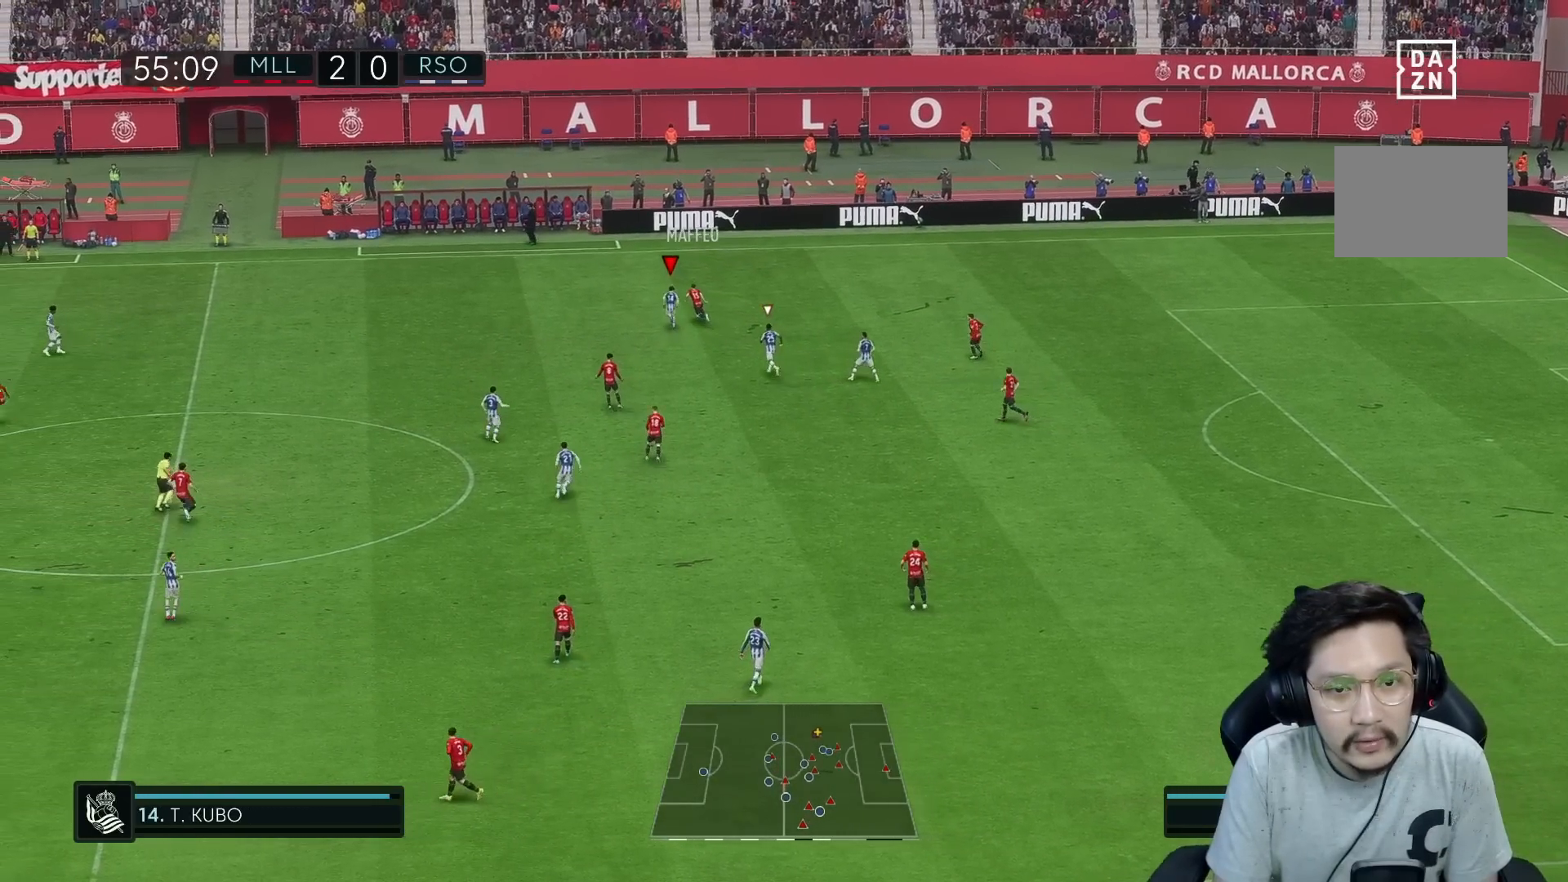
{"dt_ms": 500, "buttons": ["R1"], "left_stick": "up", "right_stick": "center", "events": []}
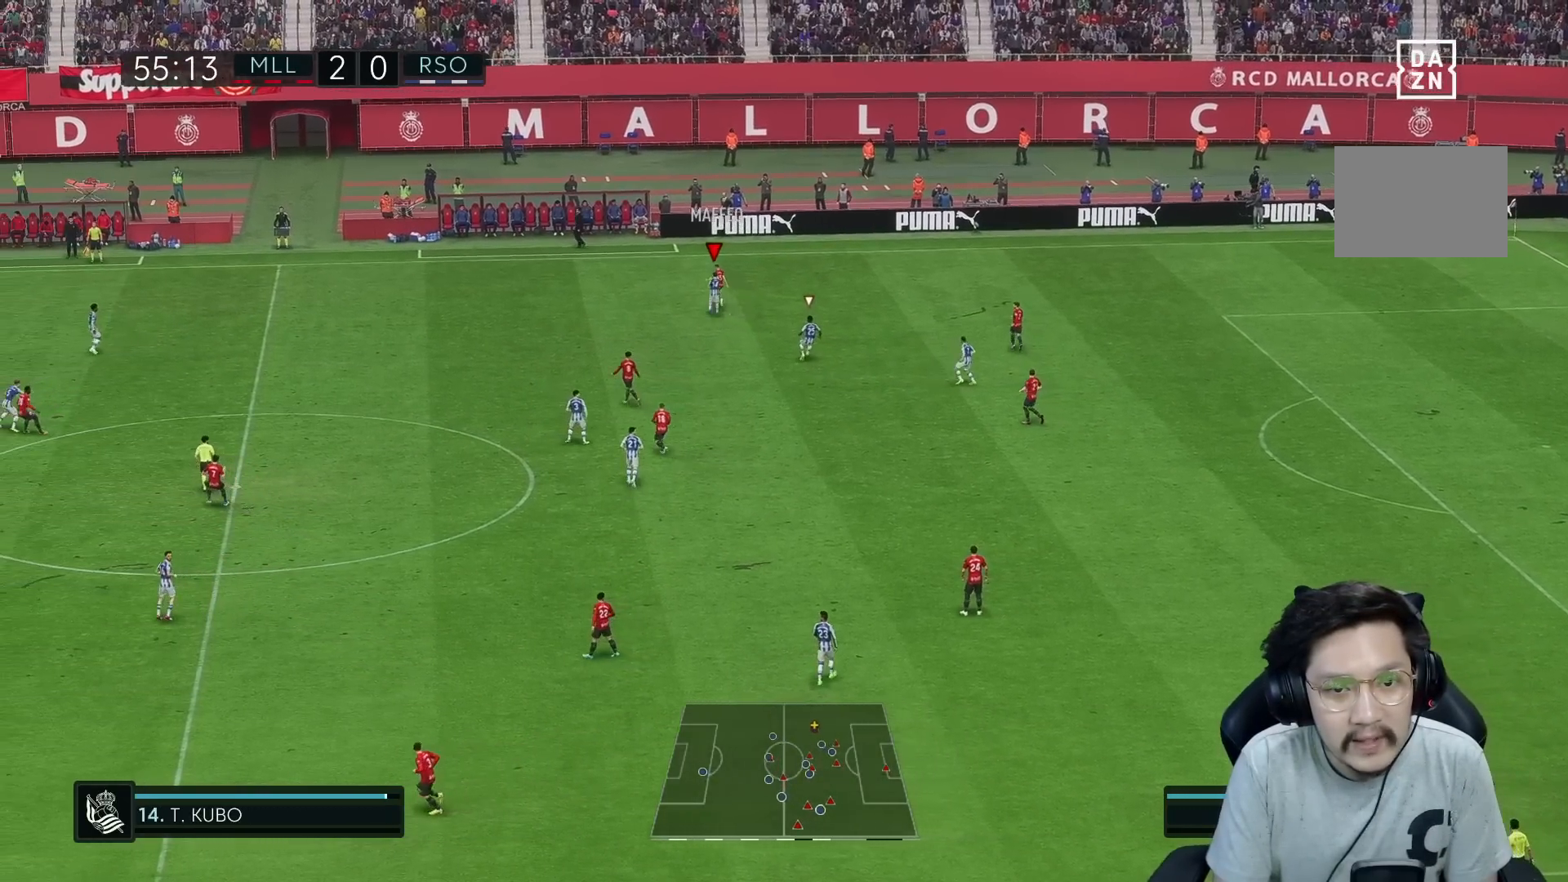
{"dt_ms": 500, "buttons": ["R1"], "left_stick": "up-left", "right_stick": "center", "events": [[167, "left_stick", "up-left"]]}
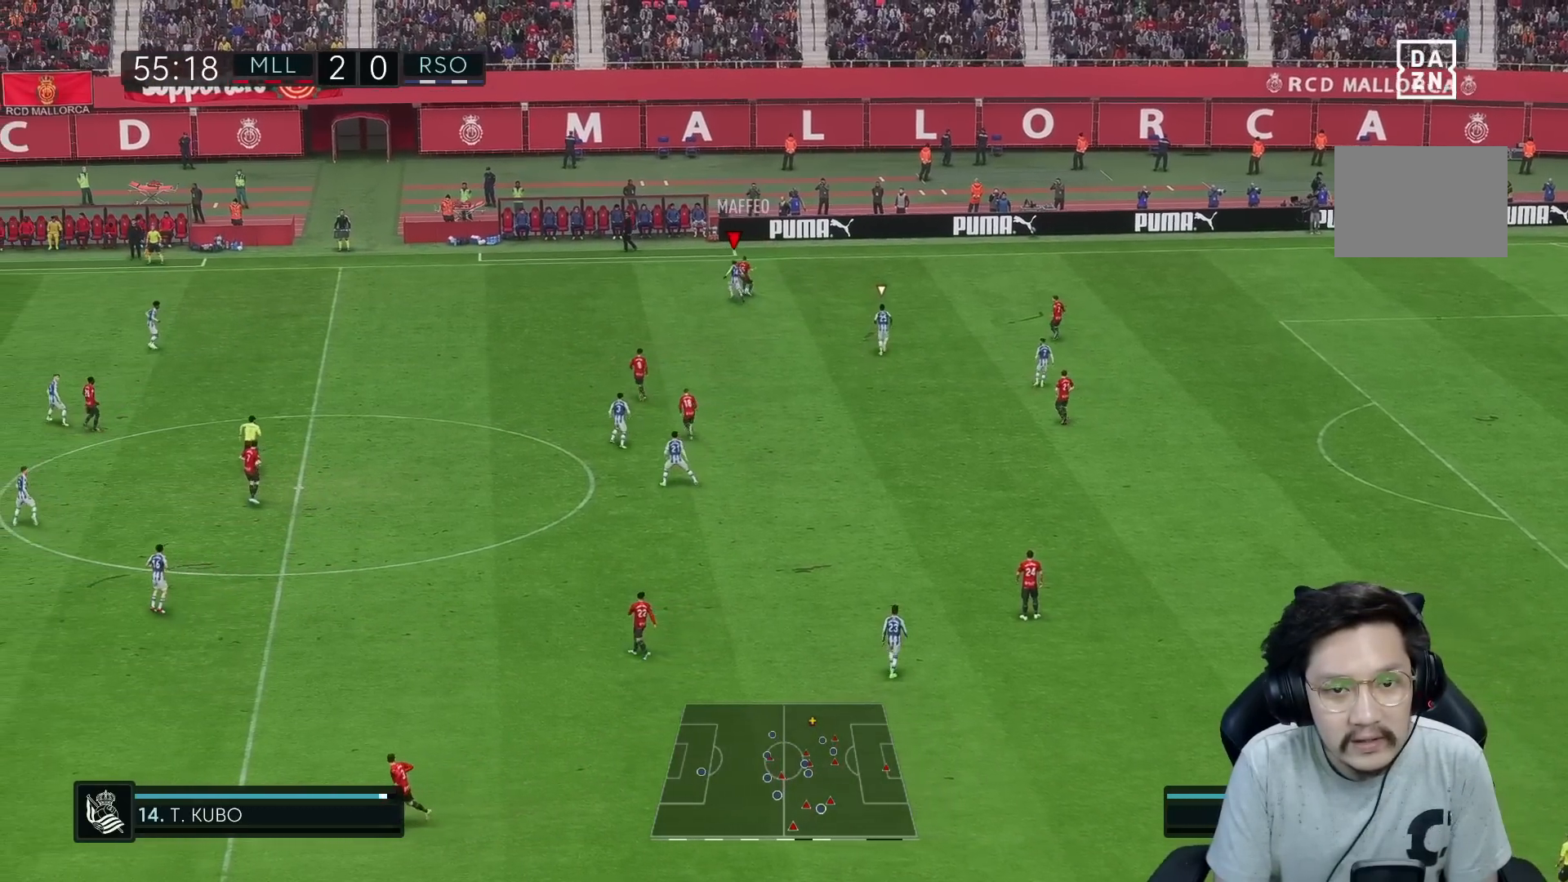
{"dt_ms": 500, "buttons": ["L2", "R2"], "left_stick": "up", "right_stick": "center", "events": [[333, "left_stick", "up"], [383, "L2", "down"], [383, "R1", "up"], [450, "R2", "down"]]}
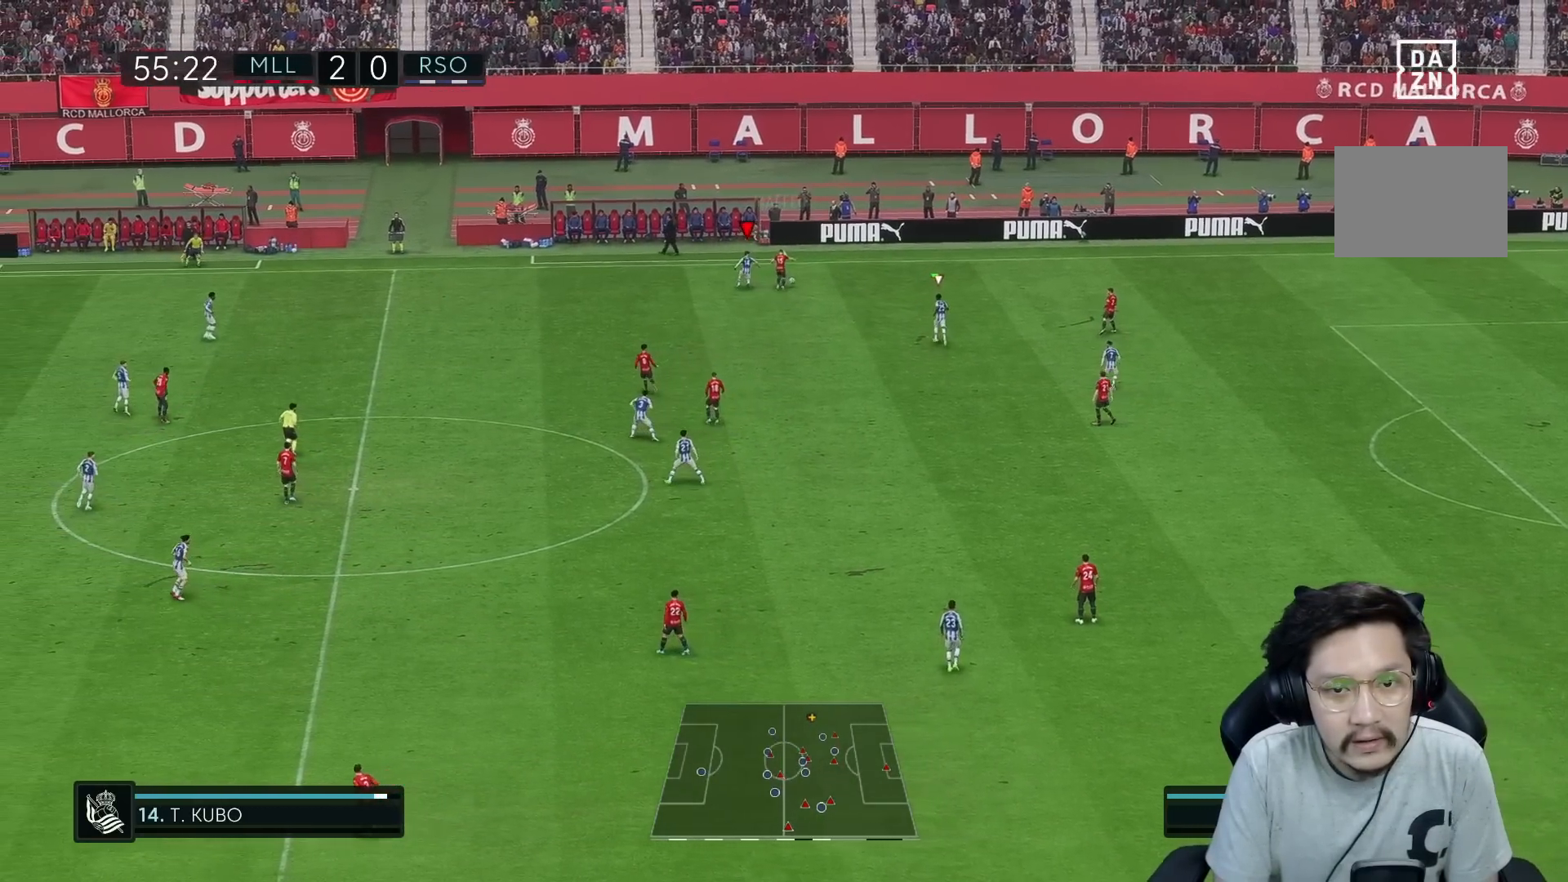
{"dt_ms": 500, "buttons": ["L2", "R1"], "left_stick": "right", "right_stick": "center", "events": [[17, "left_stick", "up-right"], [300, "R1", "down"], [400, "left_stick", "right"], [467, "R2", "up"]]}
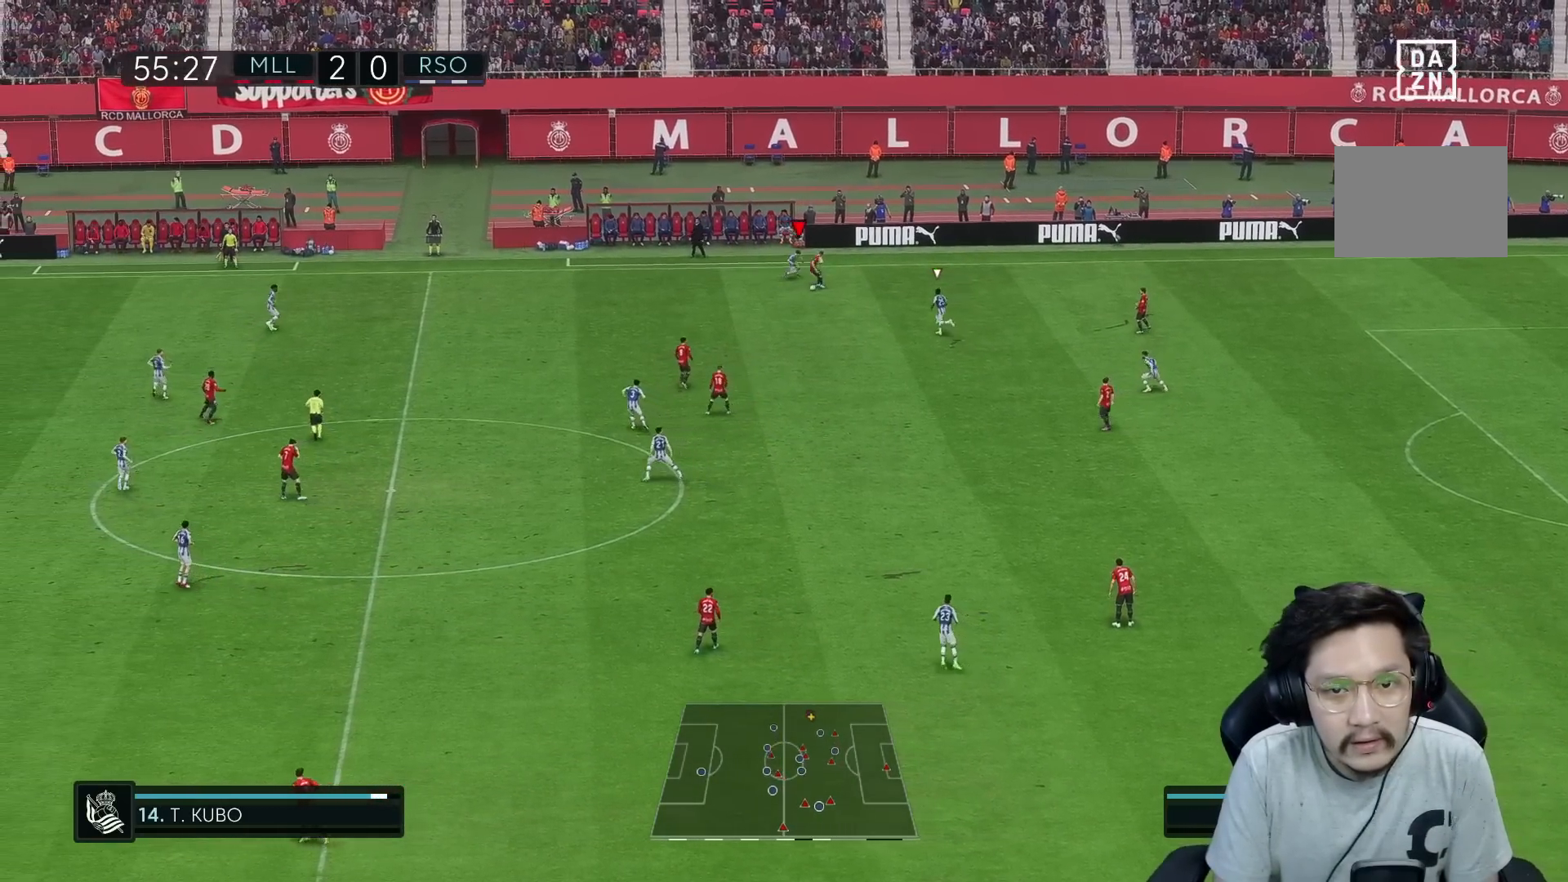
{"dt_ms": 500, "buttons": ["R1", "R2"], "left_stick": "down-left", "right_stick": "center", "events": [[33, "R1", "up"], [33, "left_stick", "down-right"], [150, "left_stick", "down"], [333, "left_stick", "down-left"], [383, "L2", "up"], [433, "R2", "down"], [467, "R1", "down"]]}
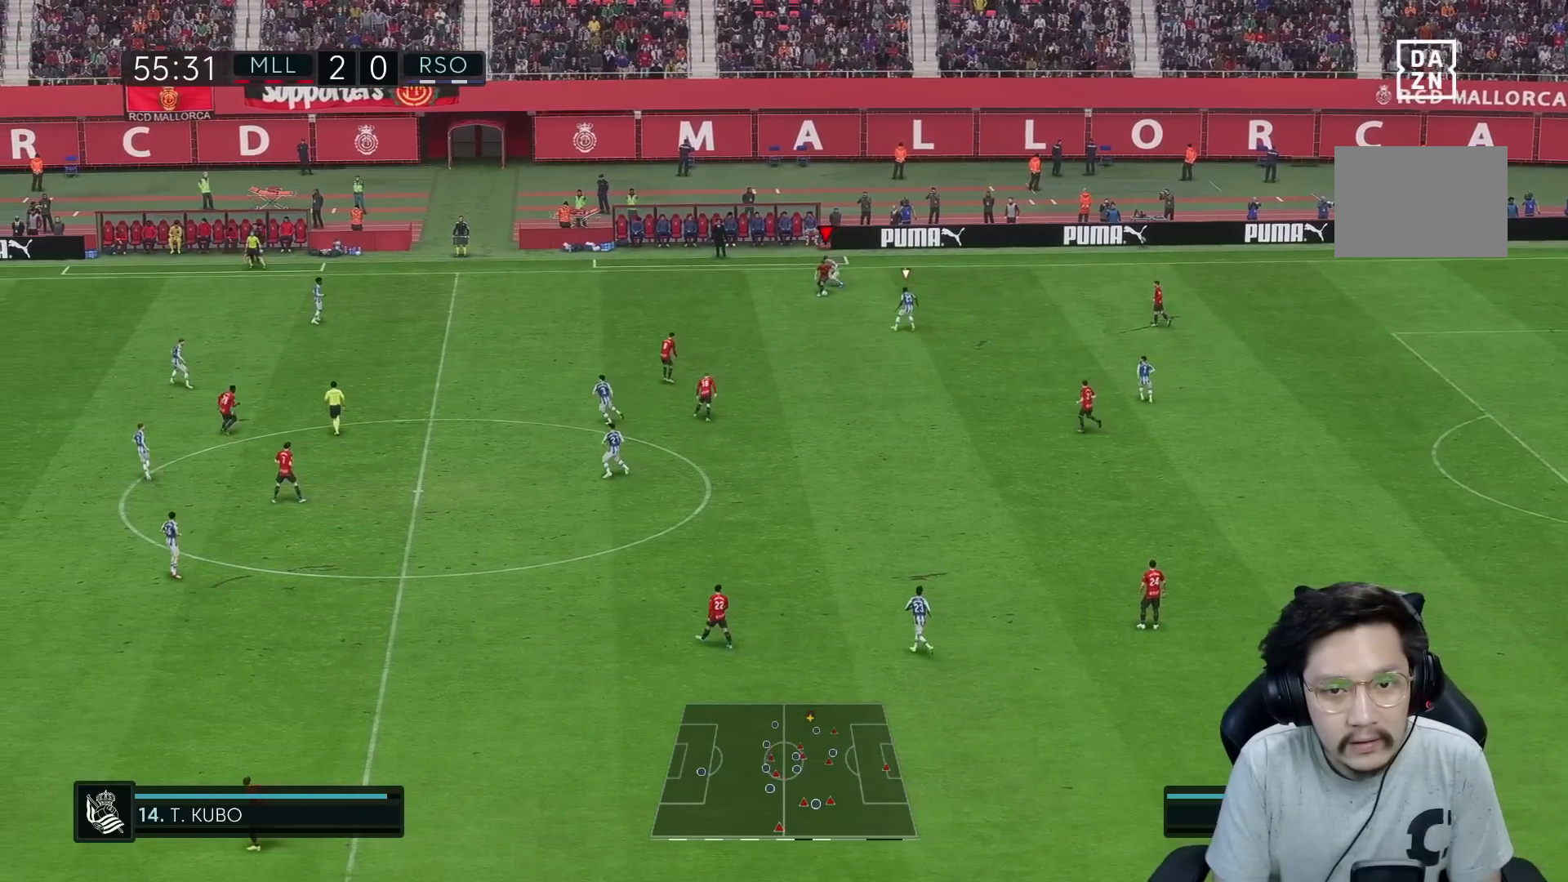
{"dt_ms": 500, "buttons": ["R1", "R2"], "left_stick": "down-left", "right_stick": "center", "events": [[200, "L2", "down"], [400, "L2", "up"]]}
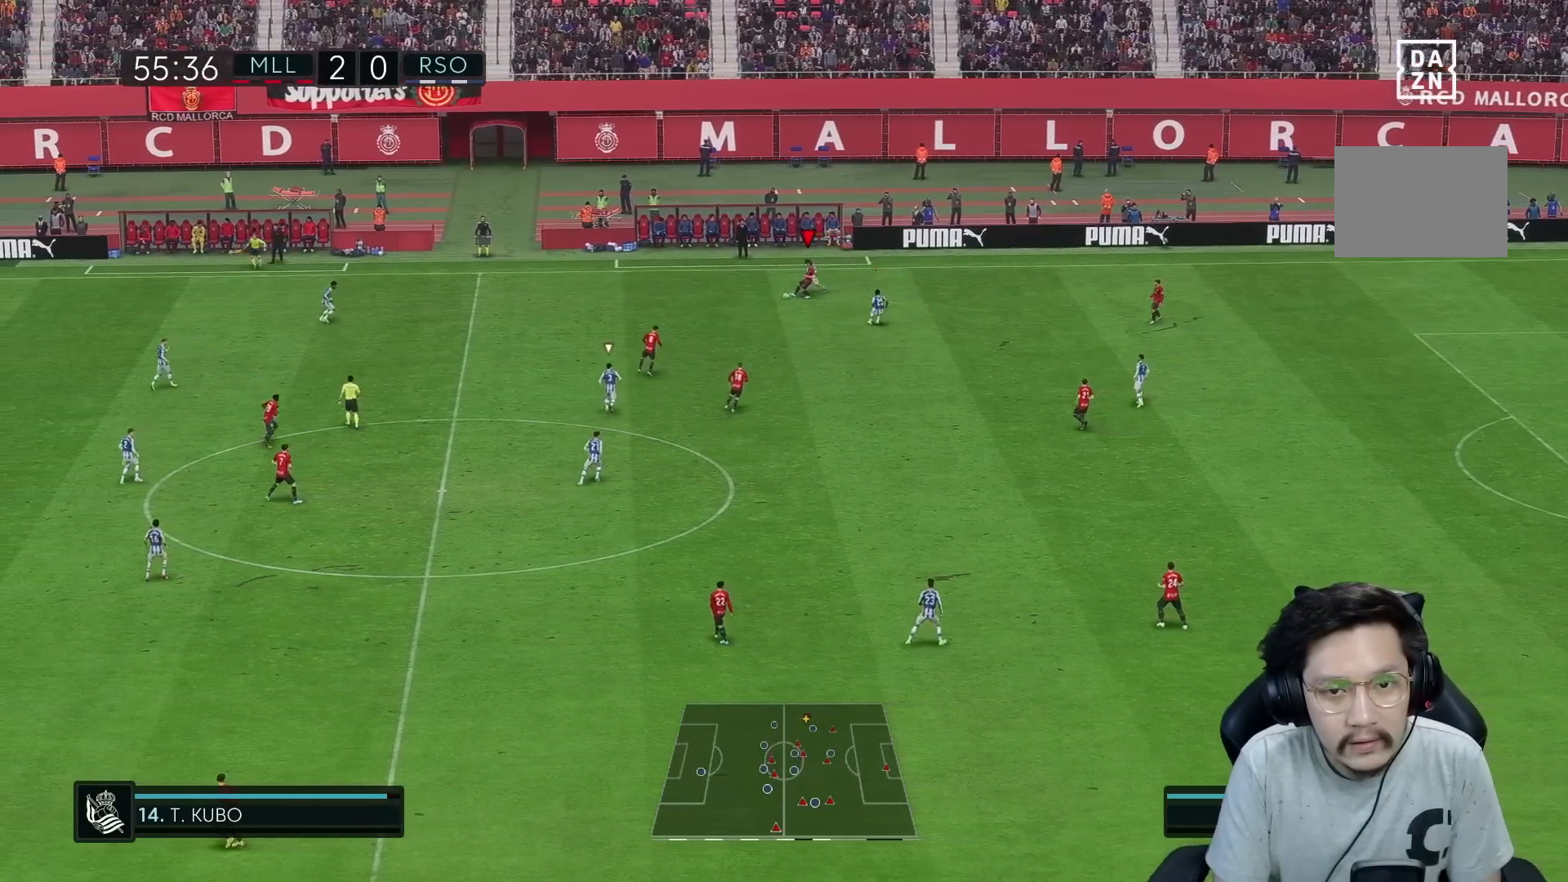
{"dt_ms": 500, "buttons": ["R1", "R2"], "left_stick": "up-left", "right_stick": "center", "events": [[83, "L2", "down"], [467, "L2", "up"], [467, "left_stick", "up-left"]]}
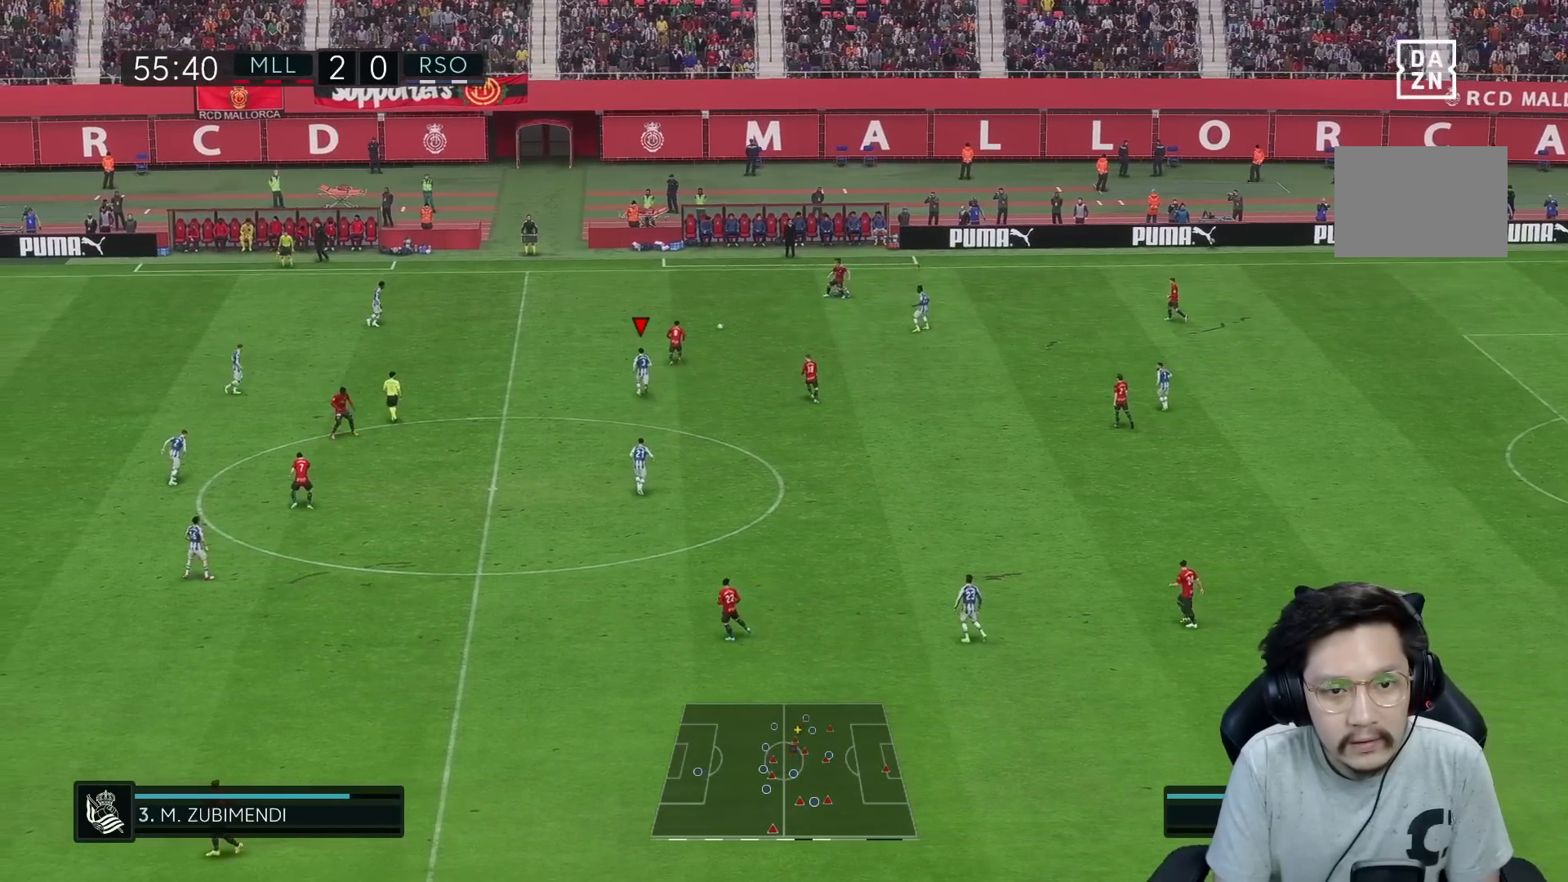
{"dt_ms": 500, "buttons": ["R1"], "left_stick": "up-left", "right_stick": "center", "events": [[33, "R1", "up"], [100, "R2", "up"], [117, "R1", "down"]]}
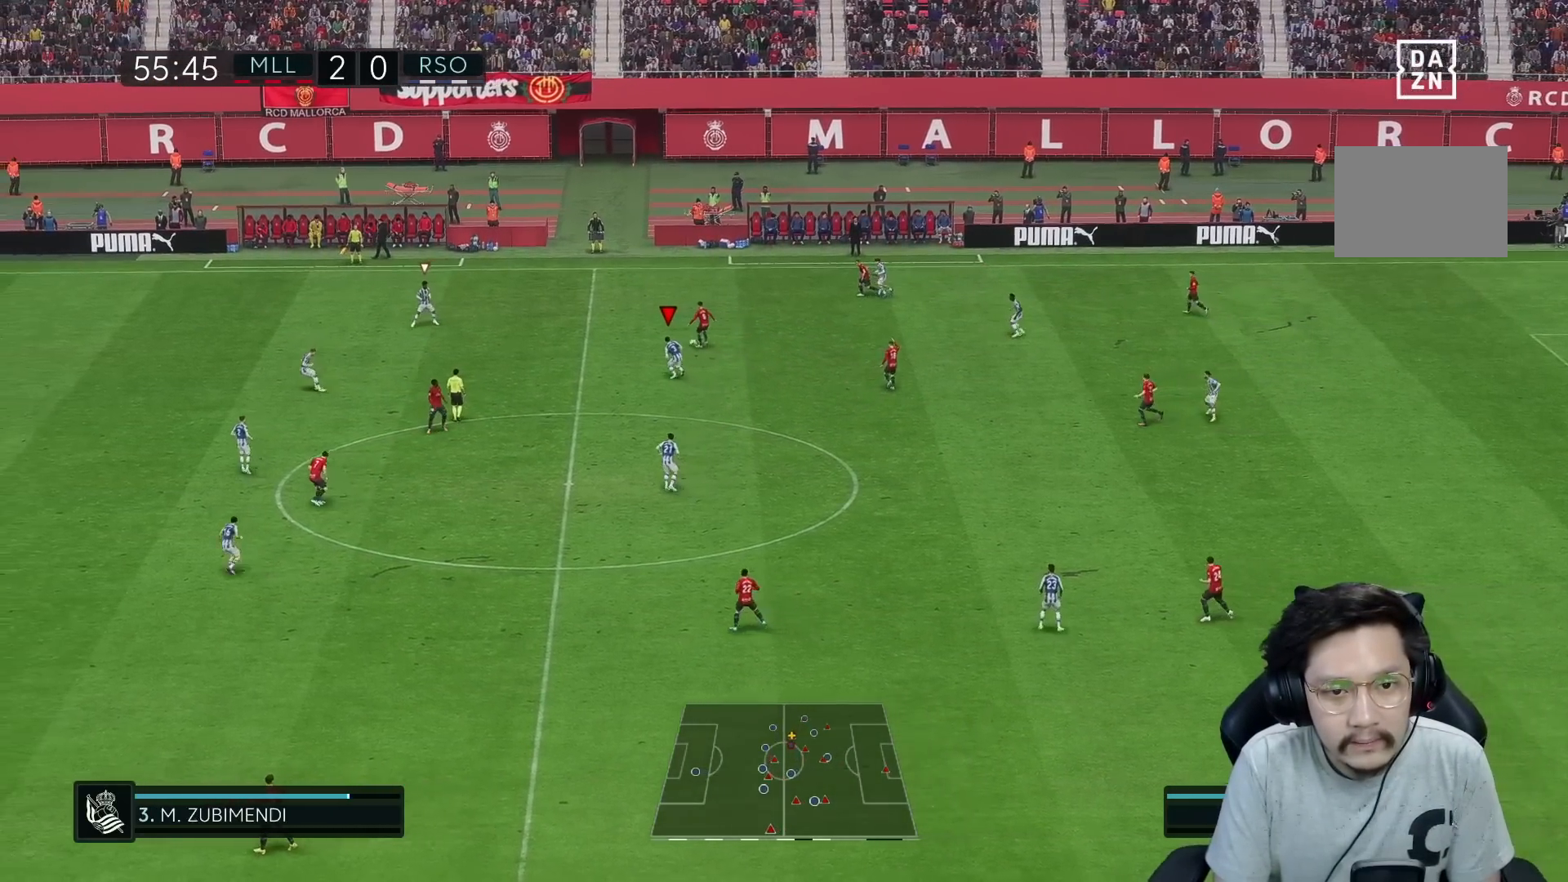
{"dt_ms": 500, "buttons": ["R1"], "left_stick": "up-left", "right_stick": "center", "events": []}
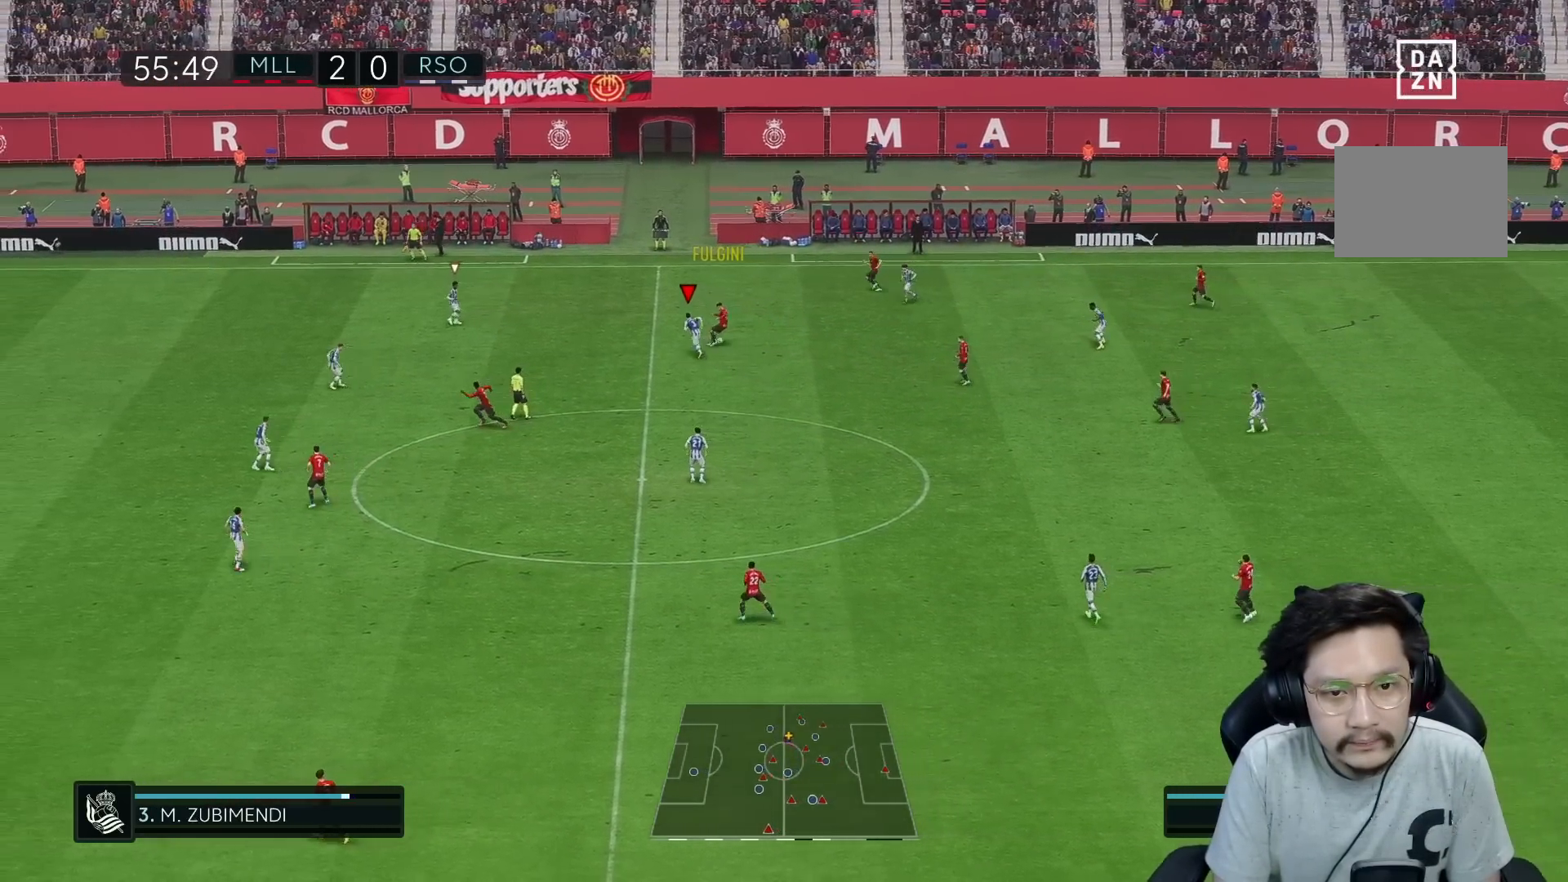
{"dt_ms": 1000, "buttons": [], "left_stick": "down-left", "right_stick": "center"}